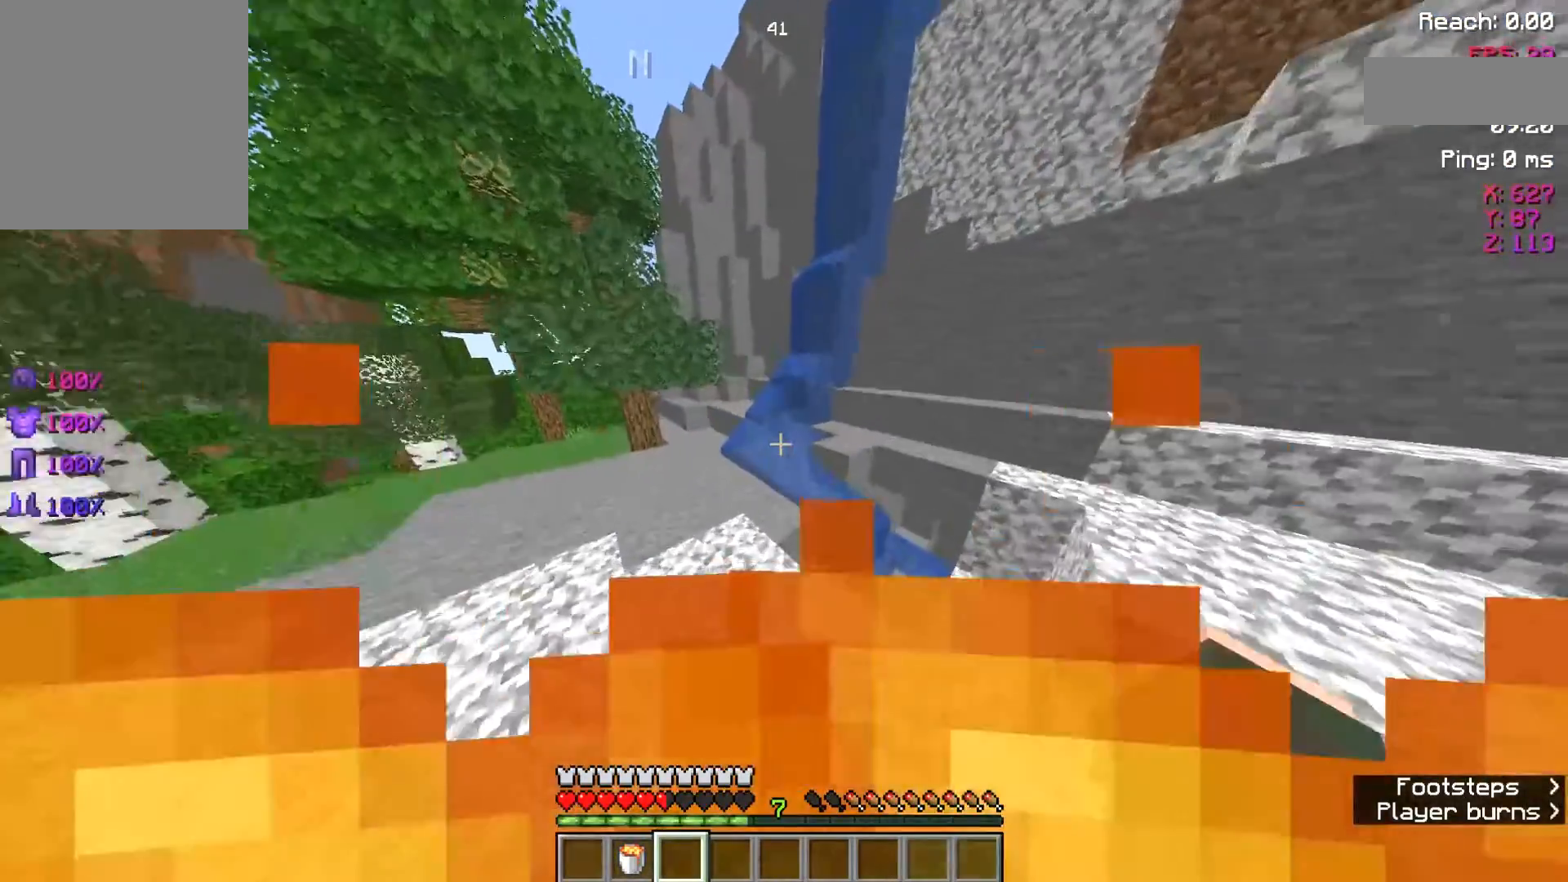
Gameplay with keyboard; each line is a JSON object with the keys held at the frame after it. "events" lists presses ("down") and releases ("up") of "a", "d", "s", "space" and "w" between this image and that frame as [ms after this image, input, new state], when the widget could be followed in between. No other keys are recorded. Mouse input is not recorded.
{"keys": ["w"], "events": [[179, "space", "up"]]}
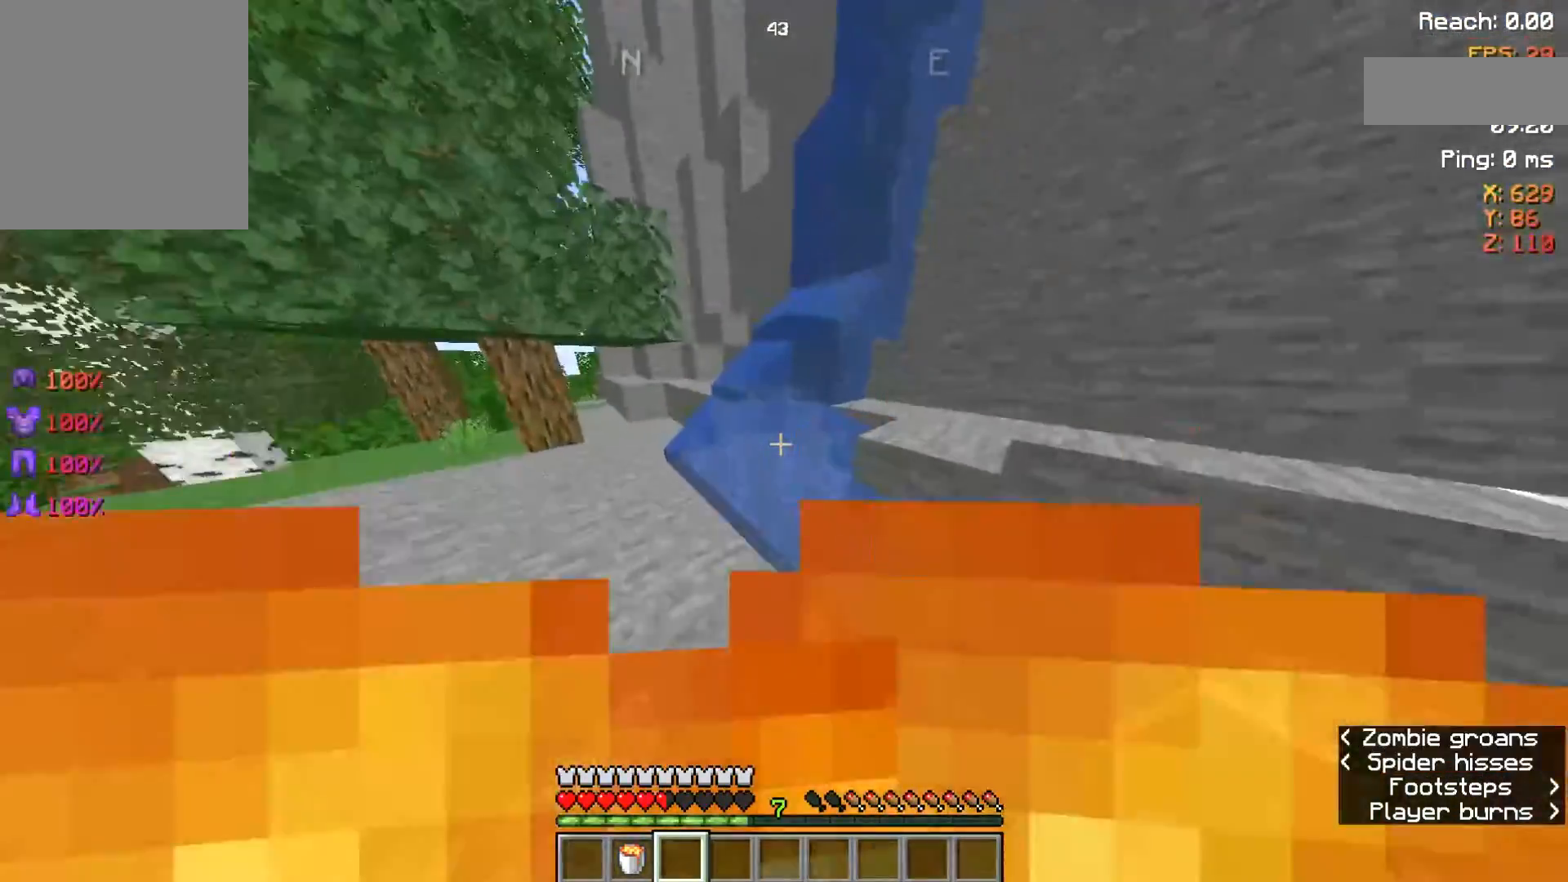
{"keys": ["w"], "events": []}
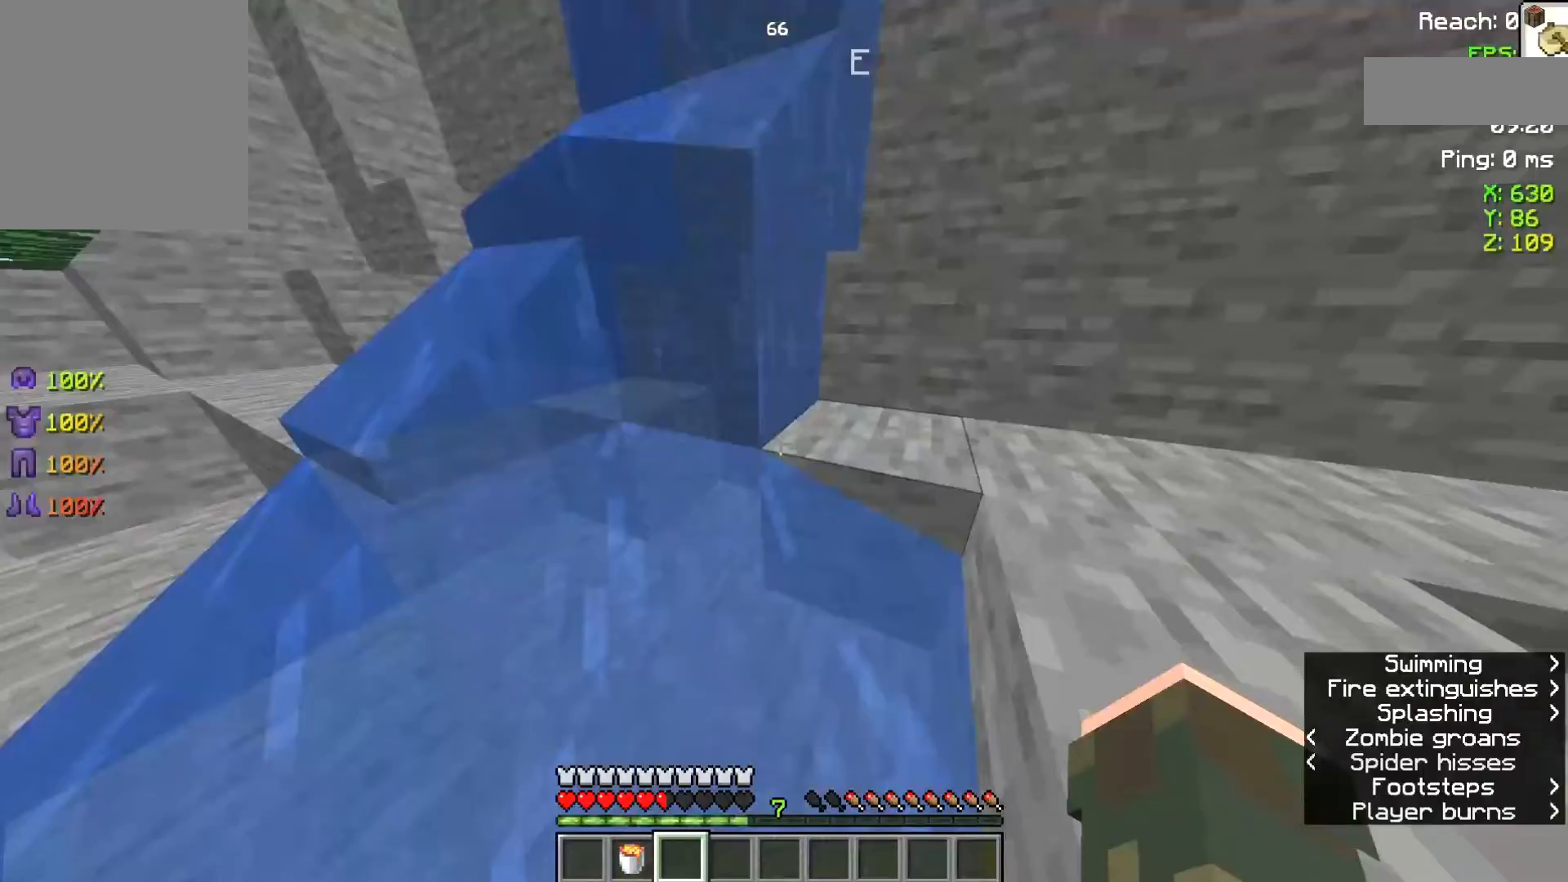
{"keys": ["w"], "events": []}
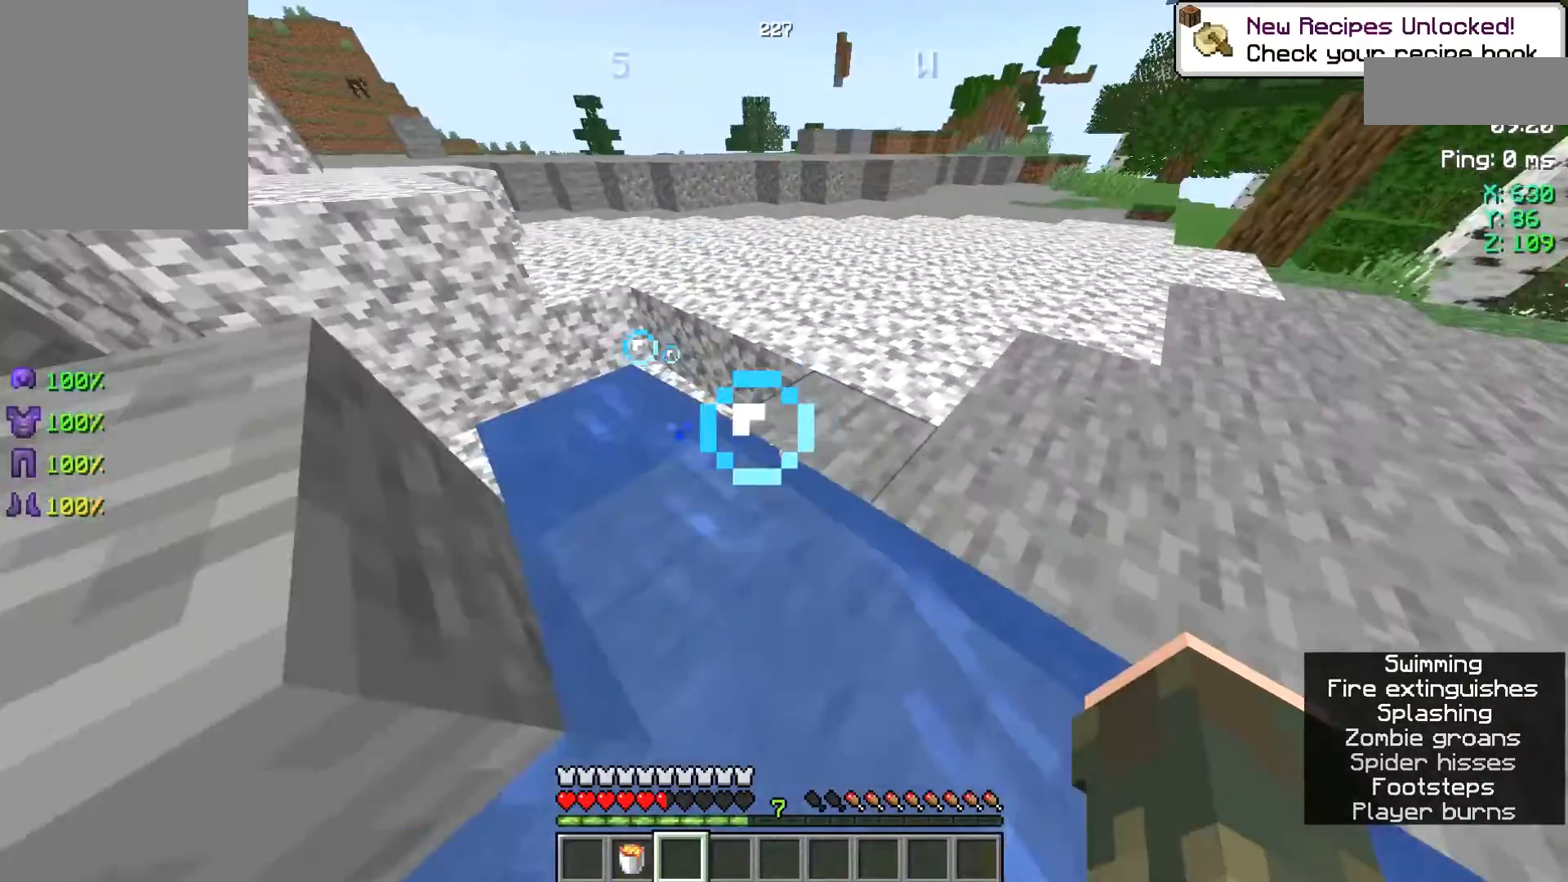
{"keys": ["w"], "events": []}
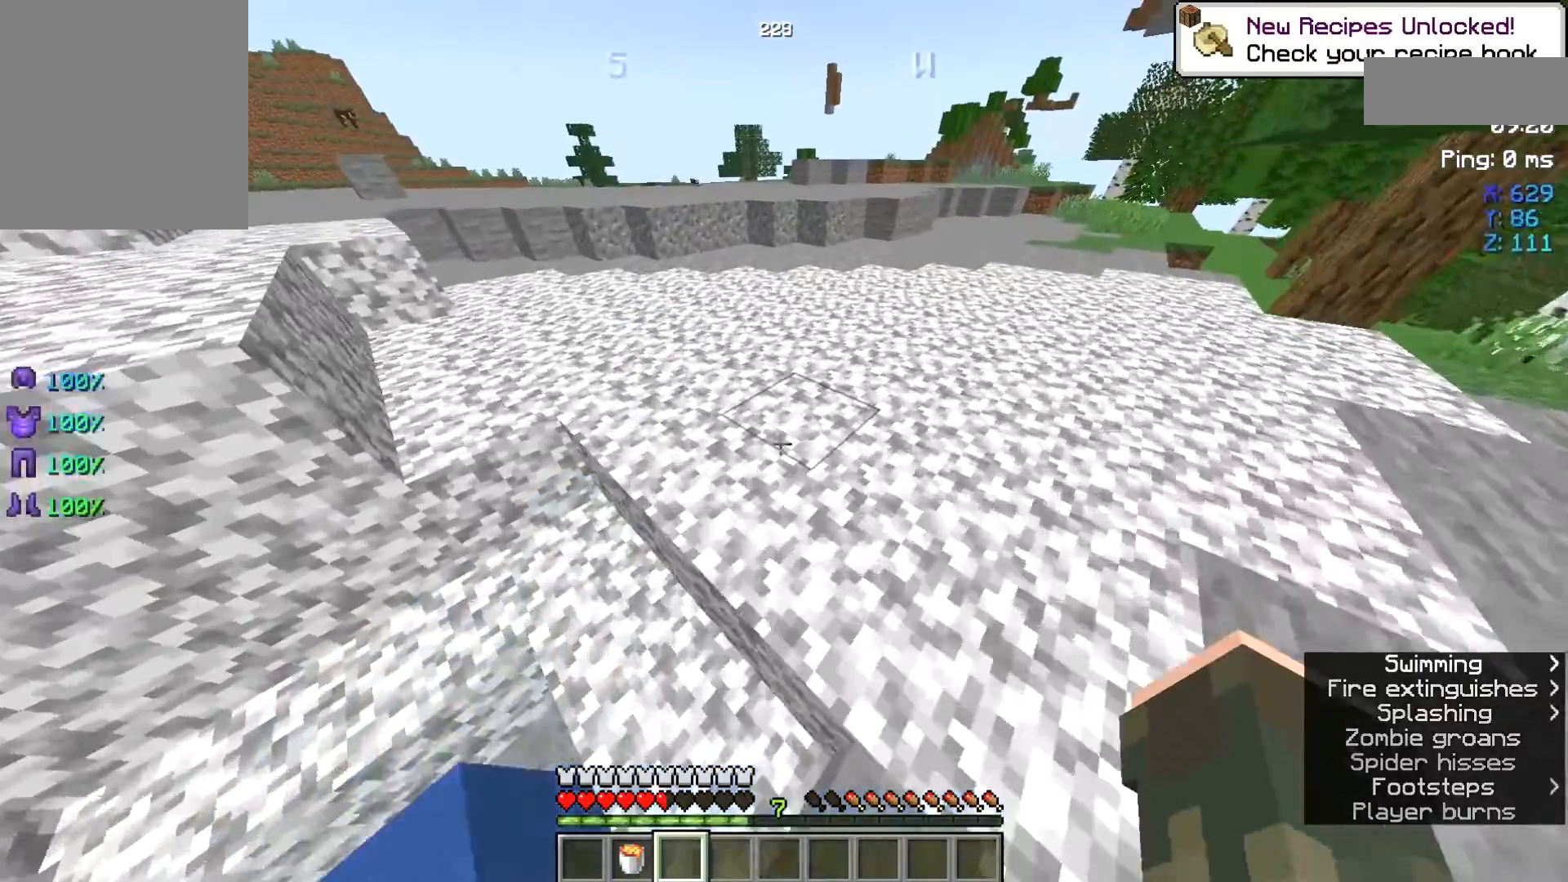
{"keys": ["space", "w"], "events": [[464, "space", "down"]]}
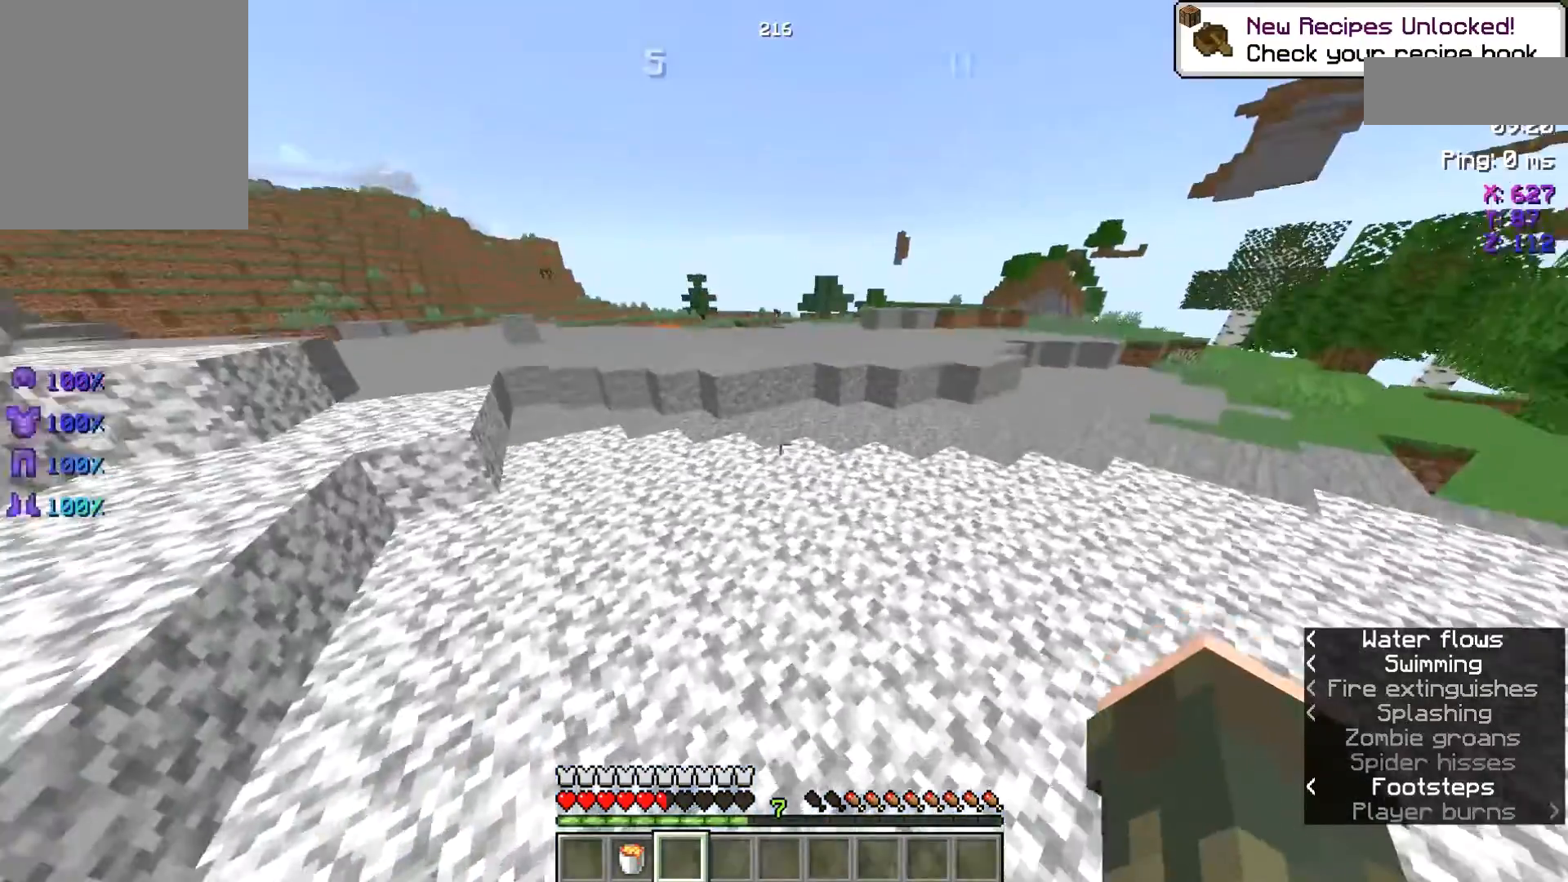
{"keys": [], "events": [[214, "space", "up"], [429, "w", "up"]]}
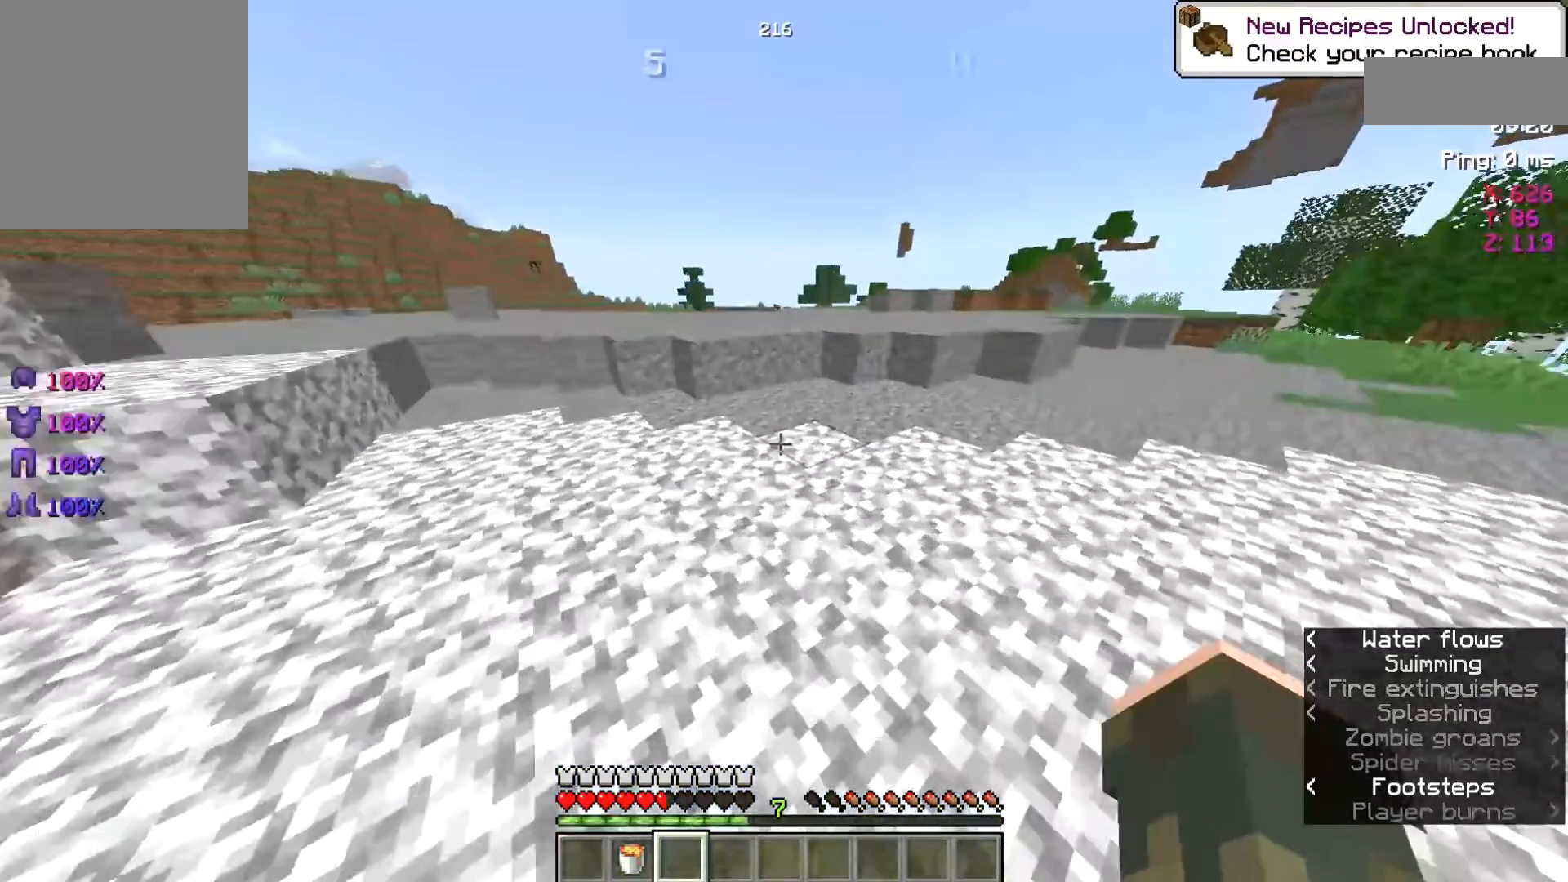
{"keys": ["w"], "events": [[321, "w", "down"]]}
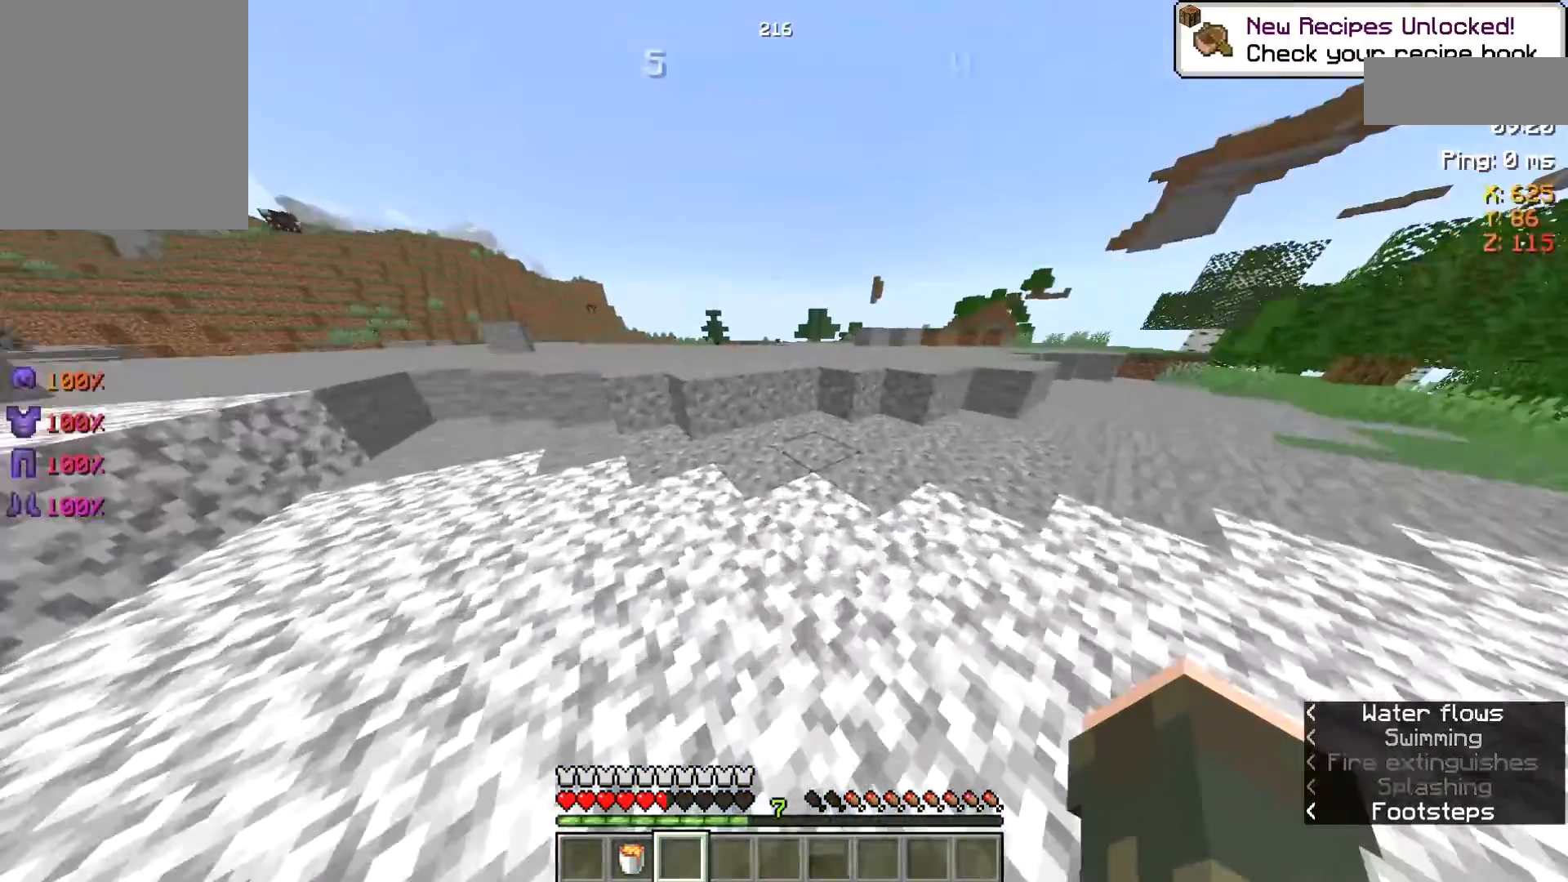
{"keys": ["space", "w"], "events": [[429, "space", "down"]]}
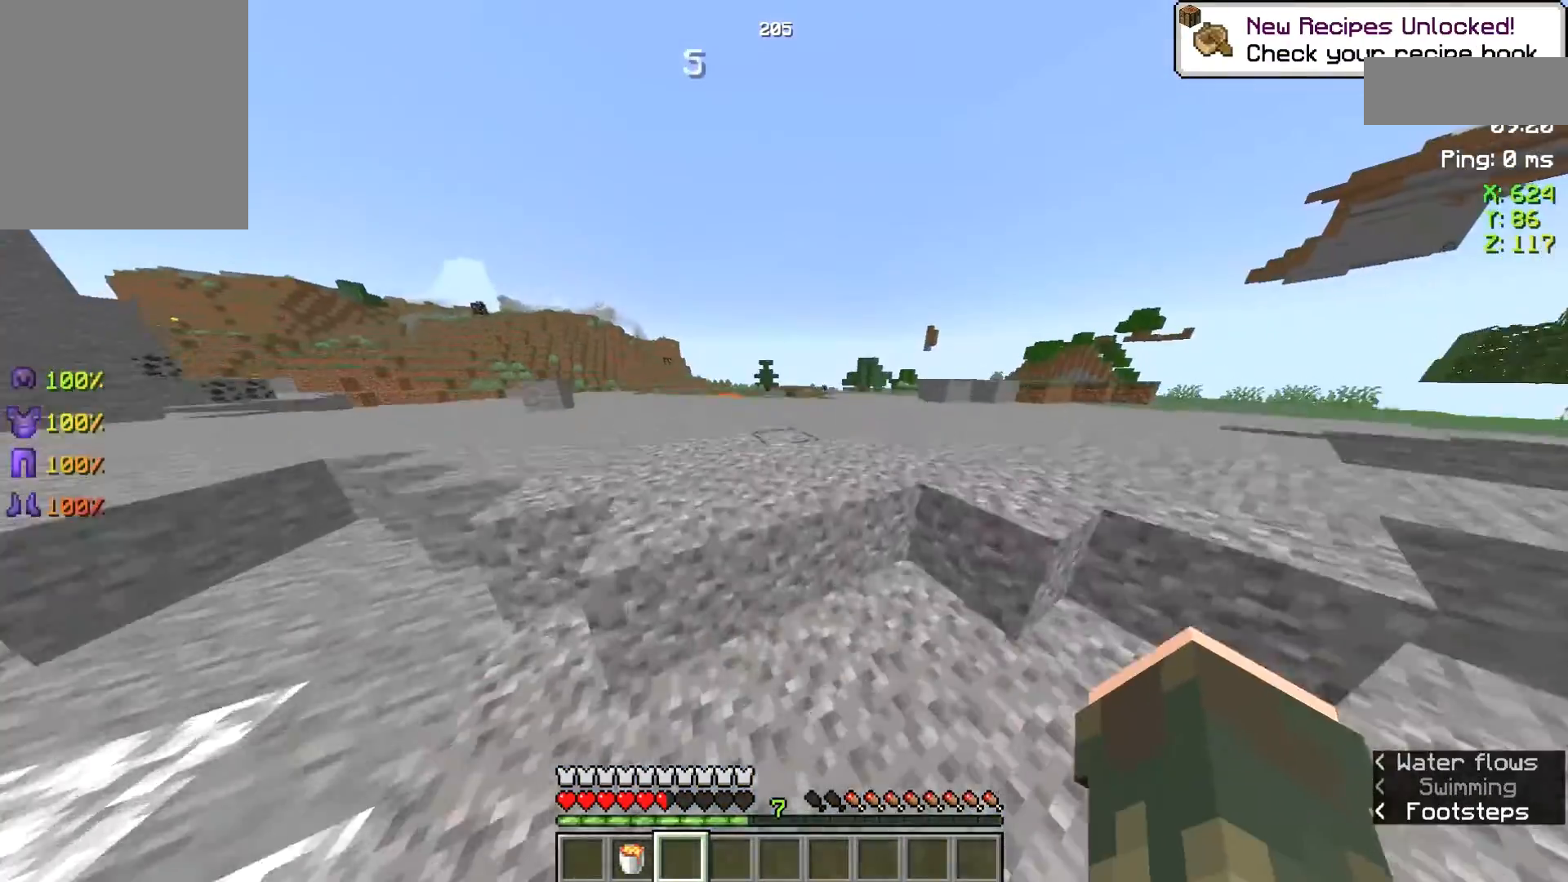
{"keys": ["space", "w"], "events": [[179, "space", "up"], [393, "space", "down"]]}
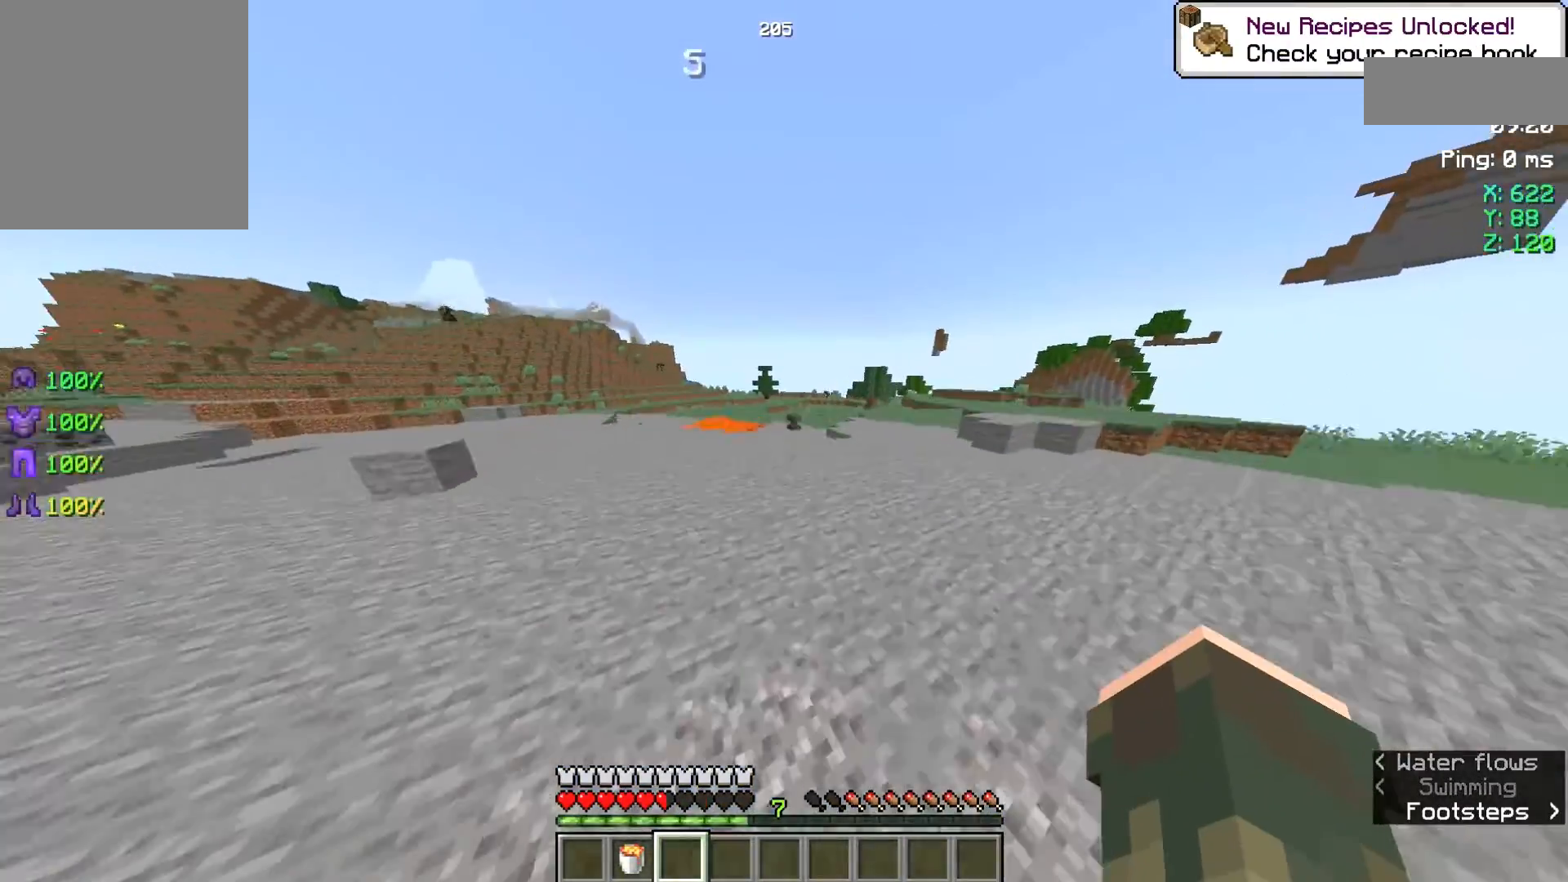
{"keys": ["space", "w"], "events": [[143, "space", "up"], [357, "space", "down"]]}
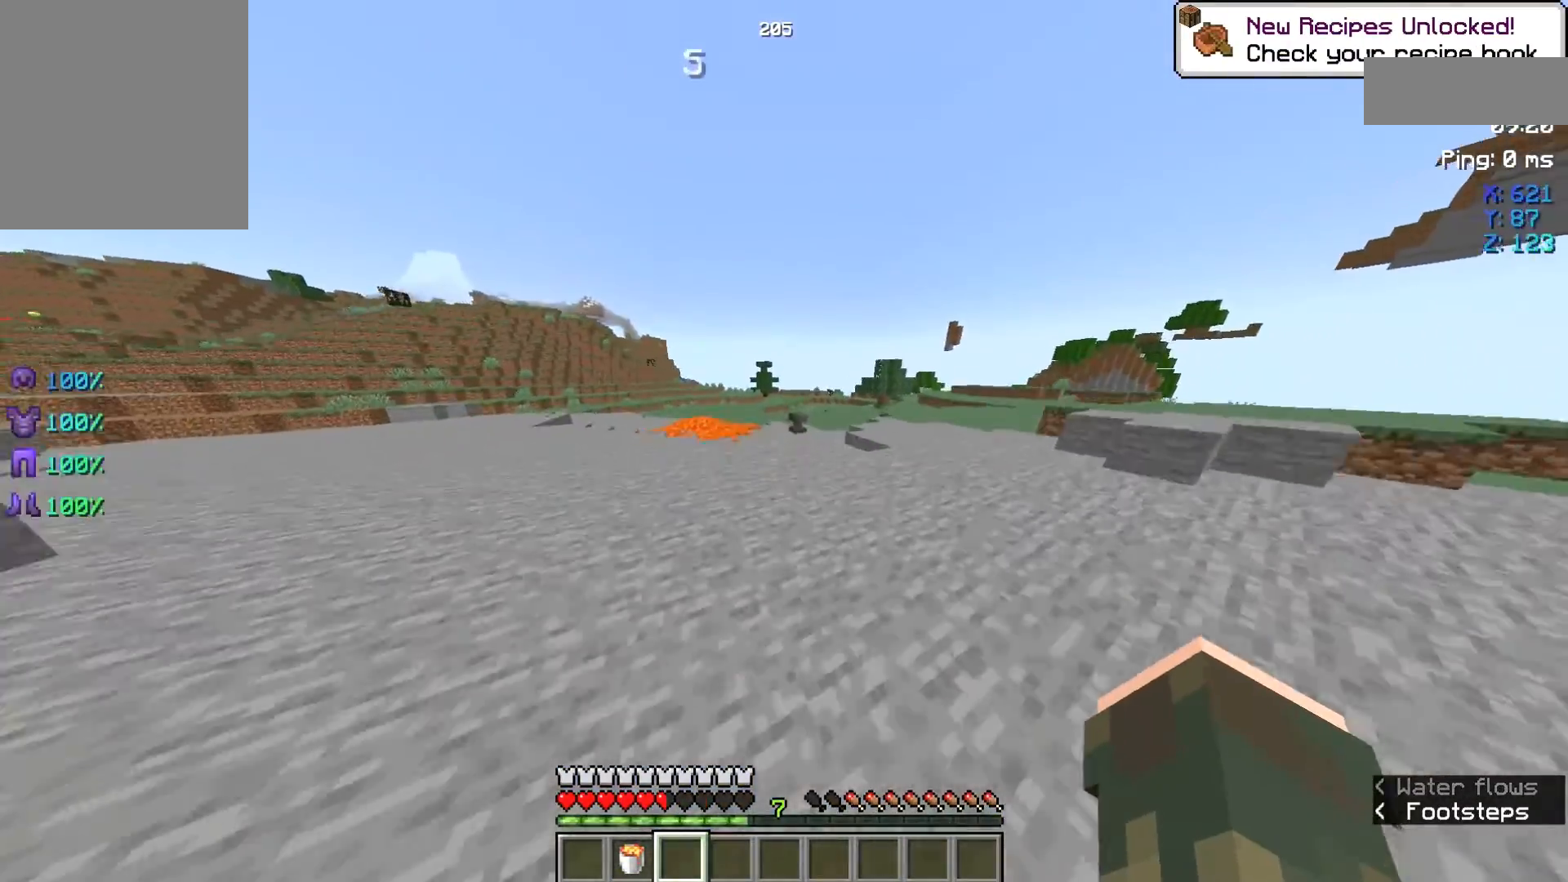
{"keys": ["w"], "events": [[143, "space", "up"]]}
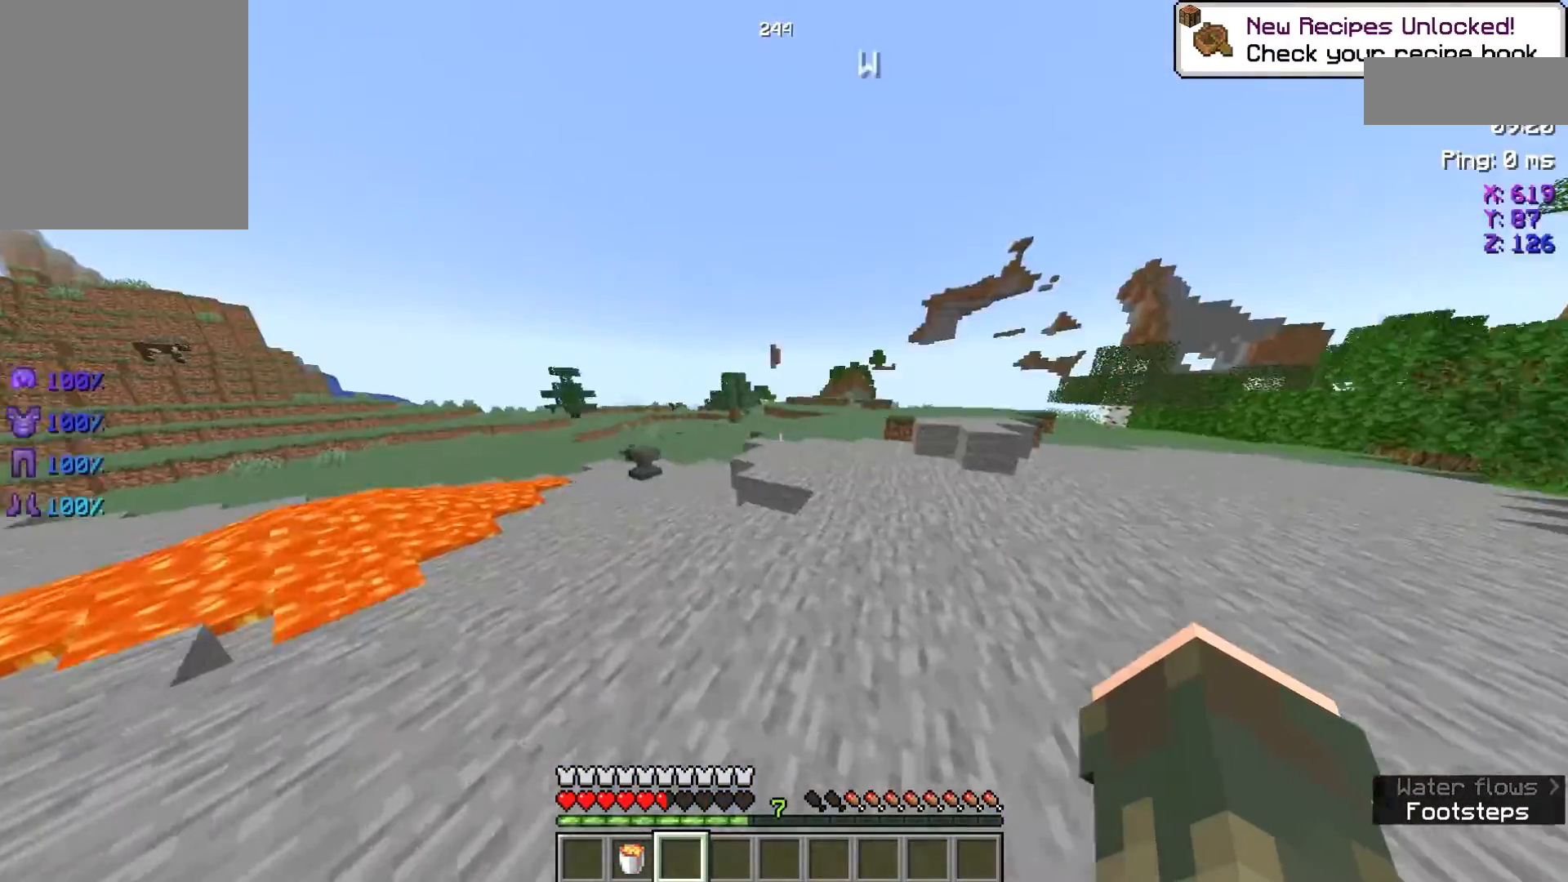
{"keys": ["w"], "events": [[250, "space", "down"], [393, "space", "up"]]}
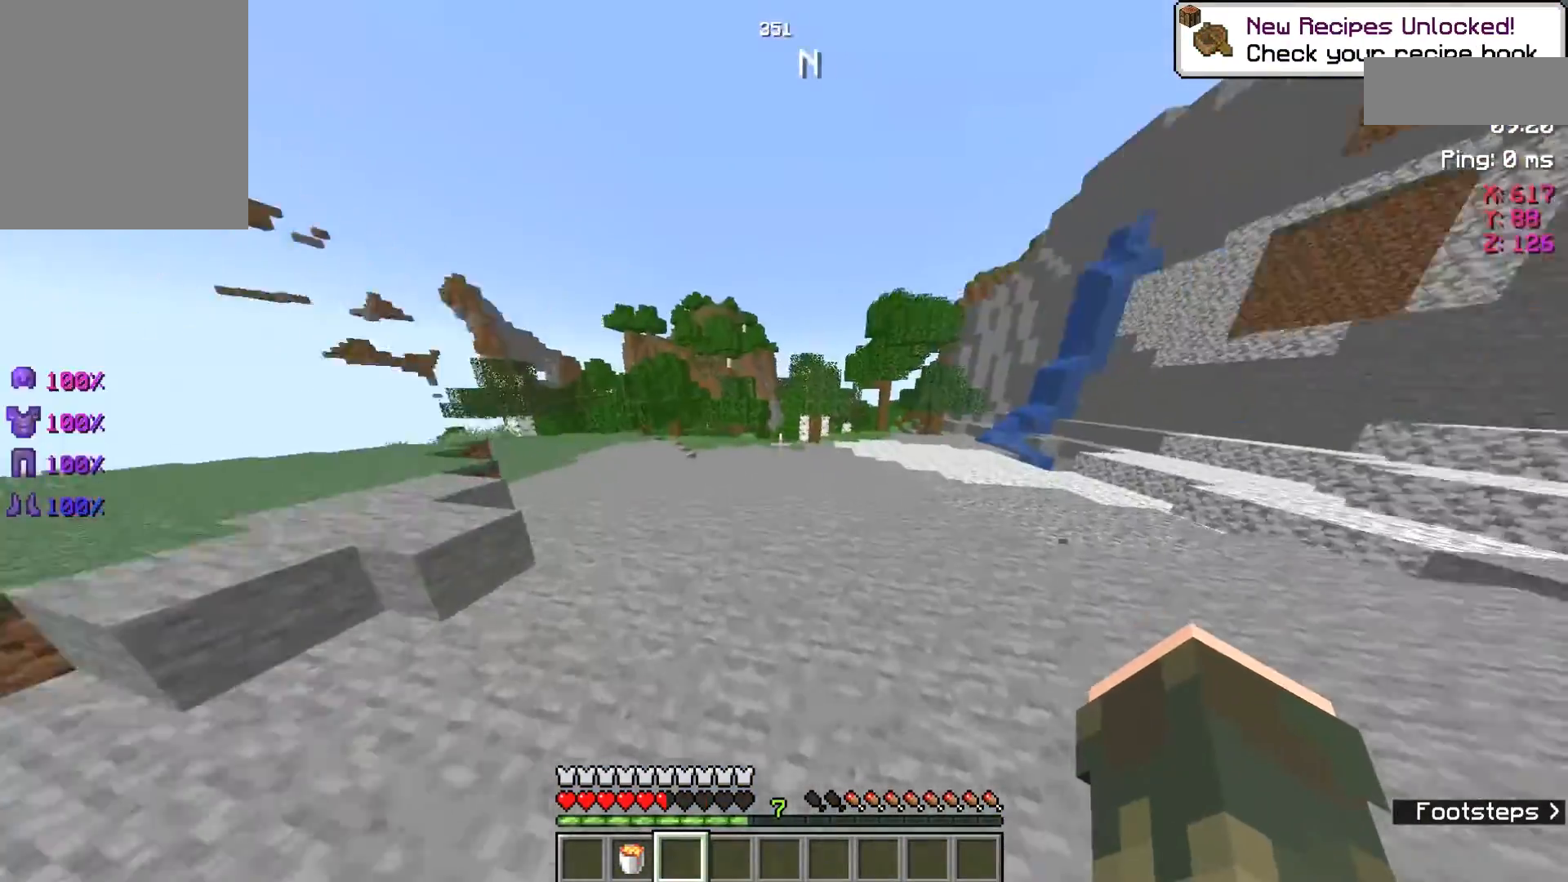
{"keys": ["space", "w"], "events": [[357, "space", "down"]]}
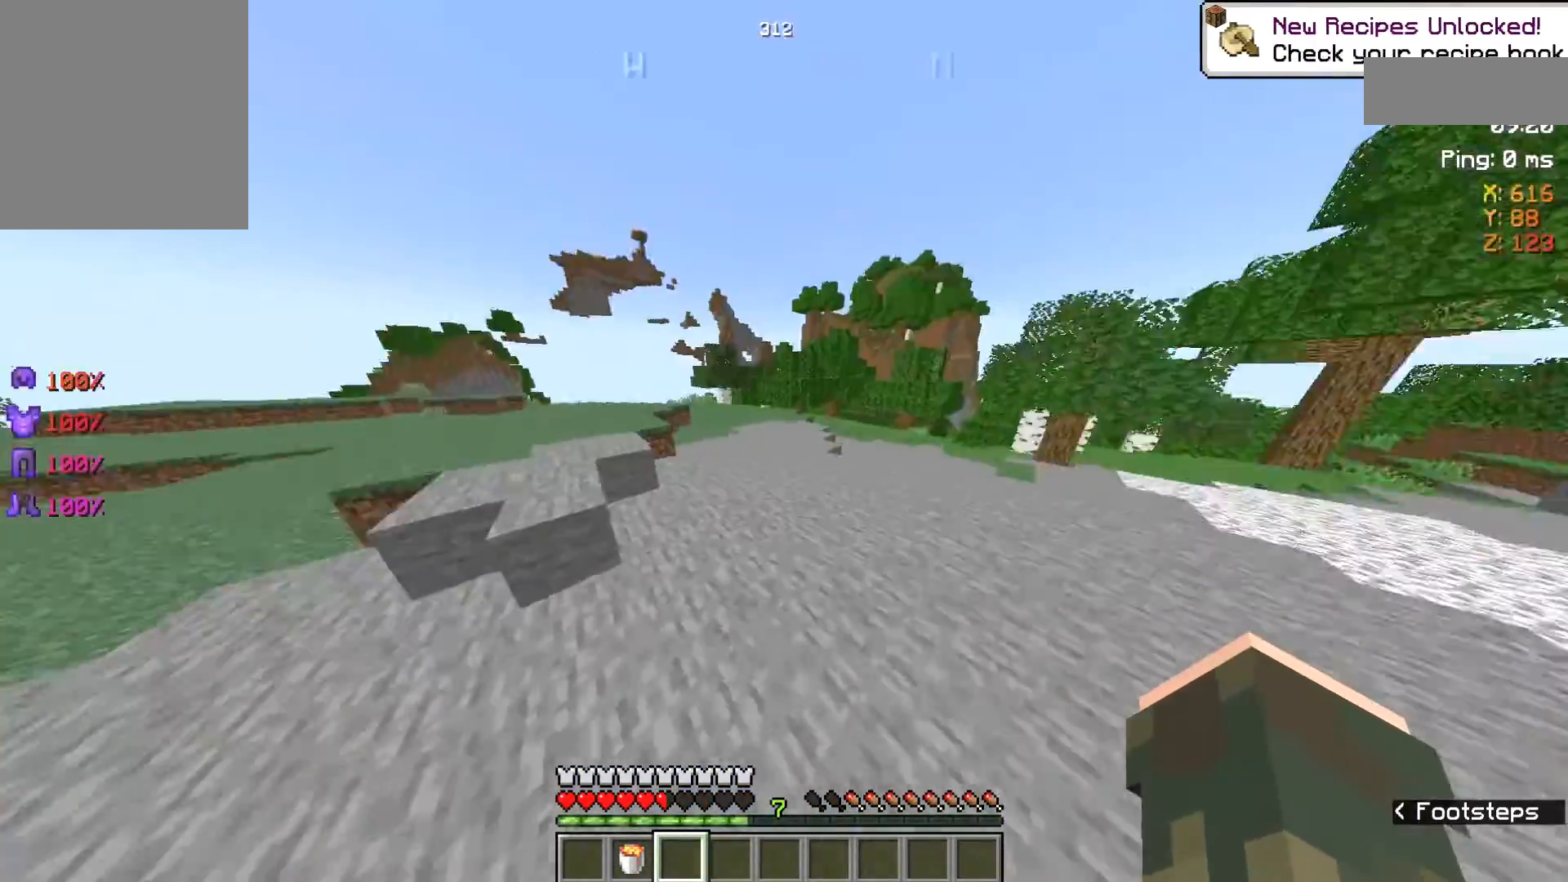
{"keys": [], "events": [[71, "space", "up"], [143, "w", "up"]]}
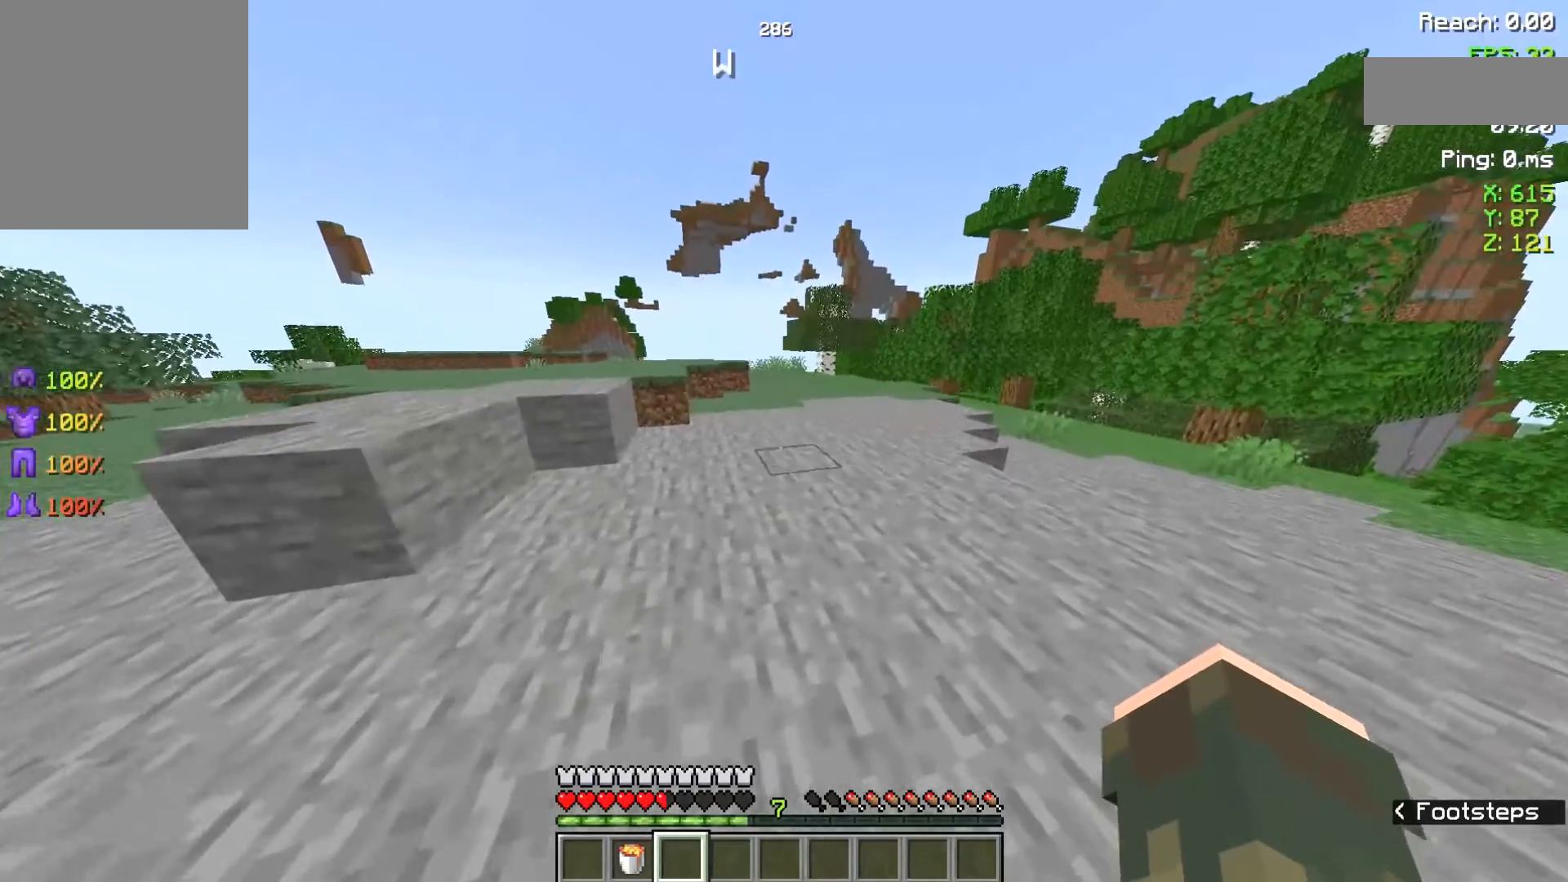
{"keys": [], "events": []}
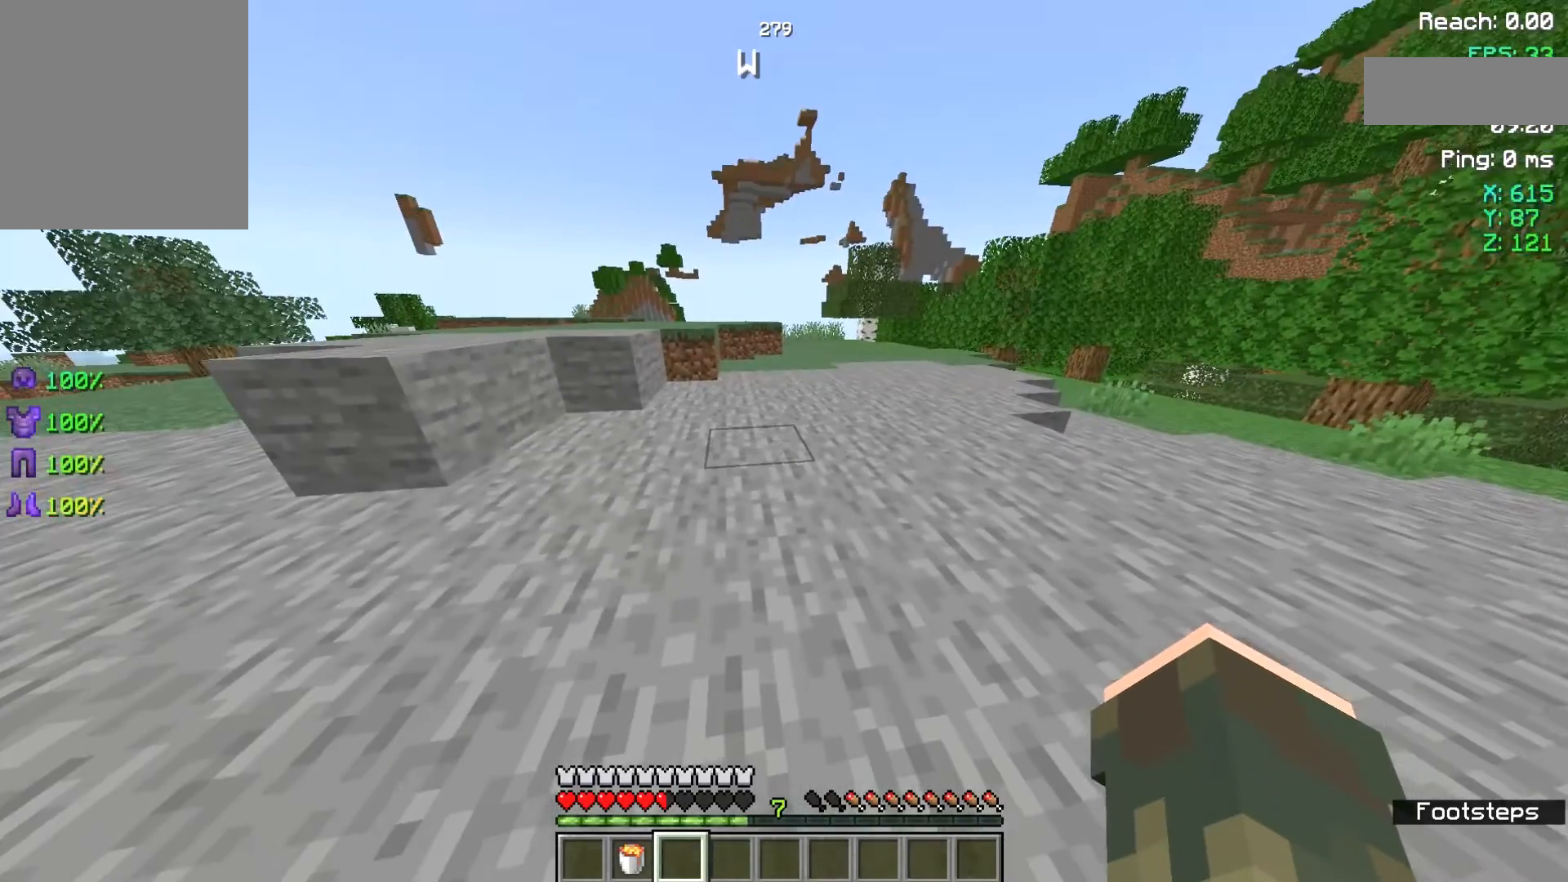
{"keys": [], "events": []}
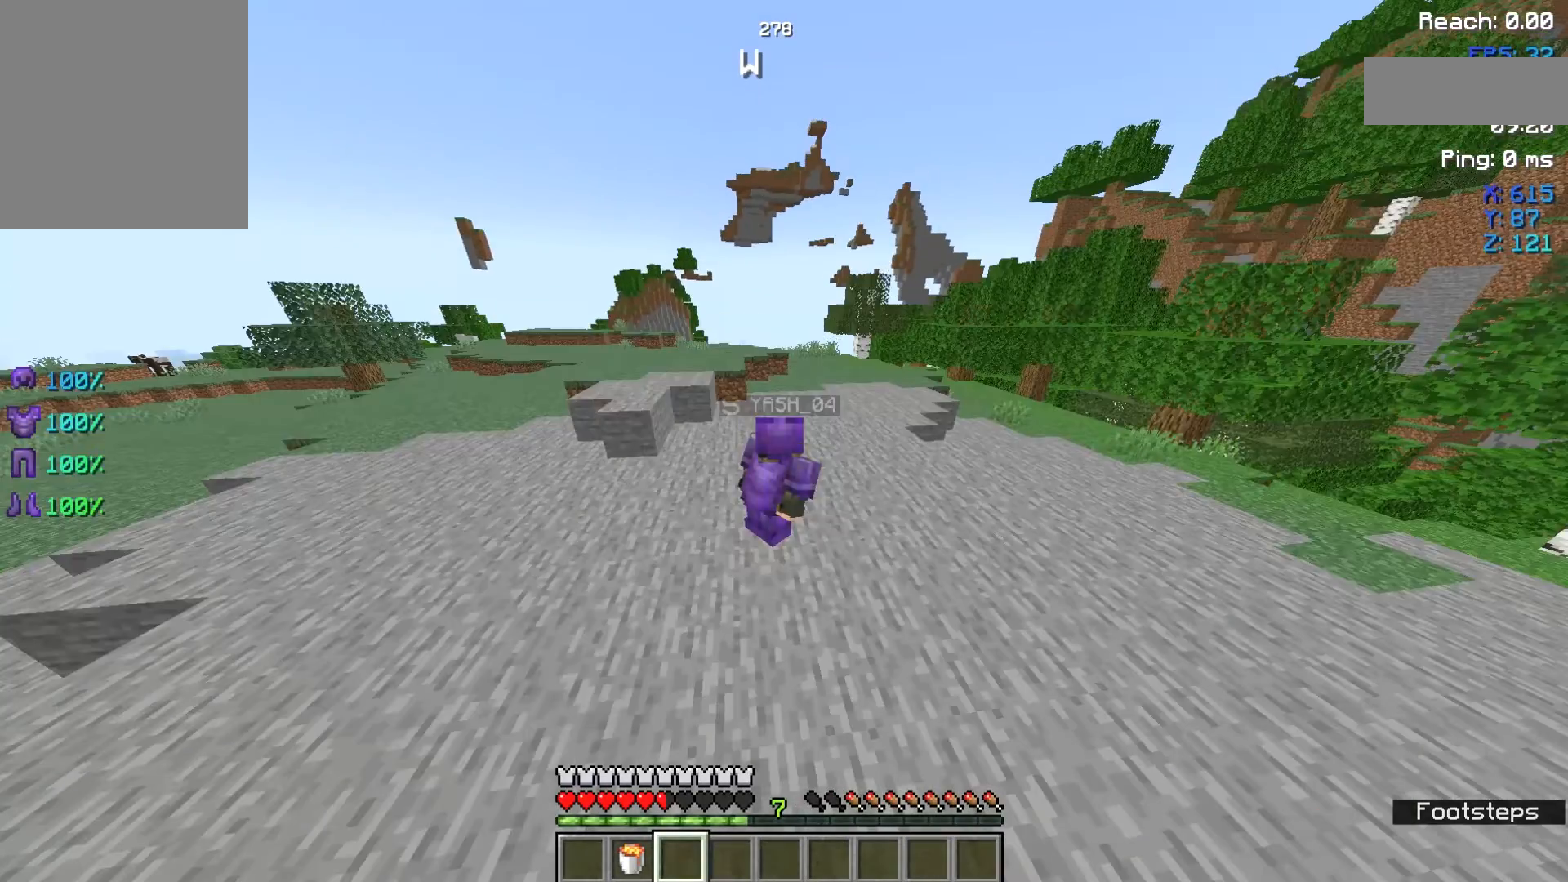
{"keys": [], "events": []}
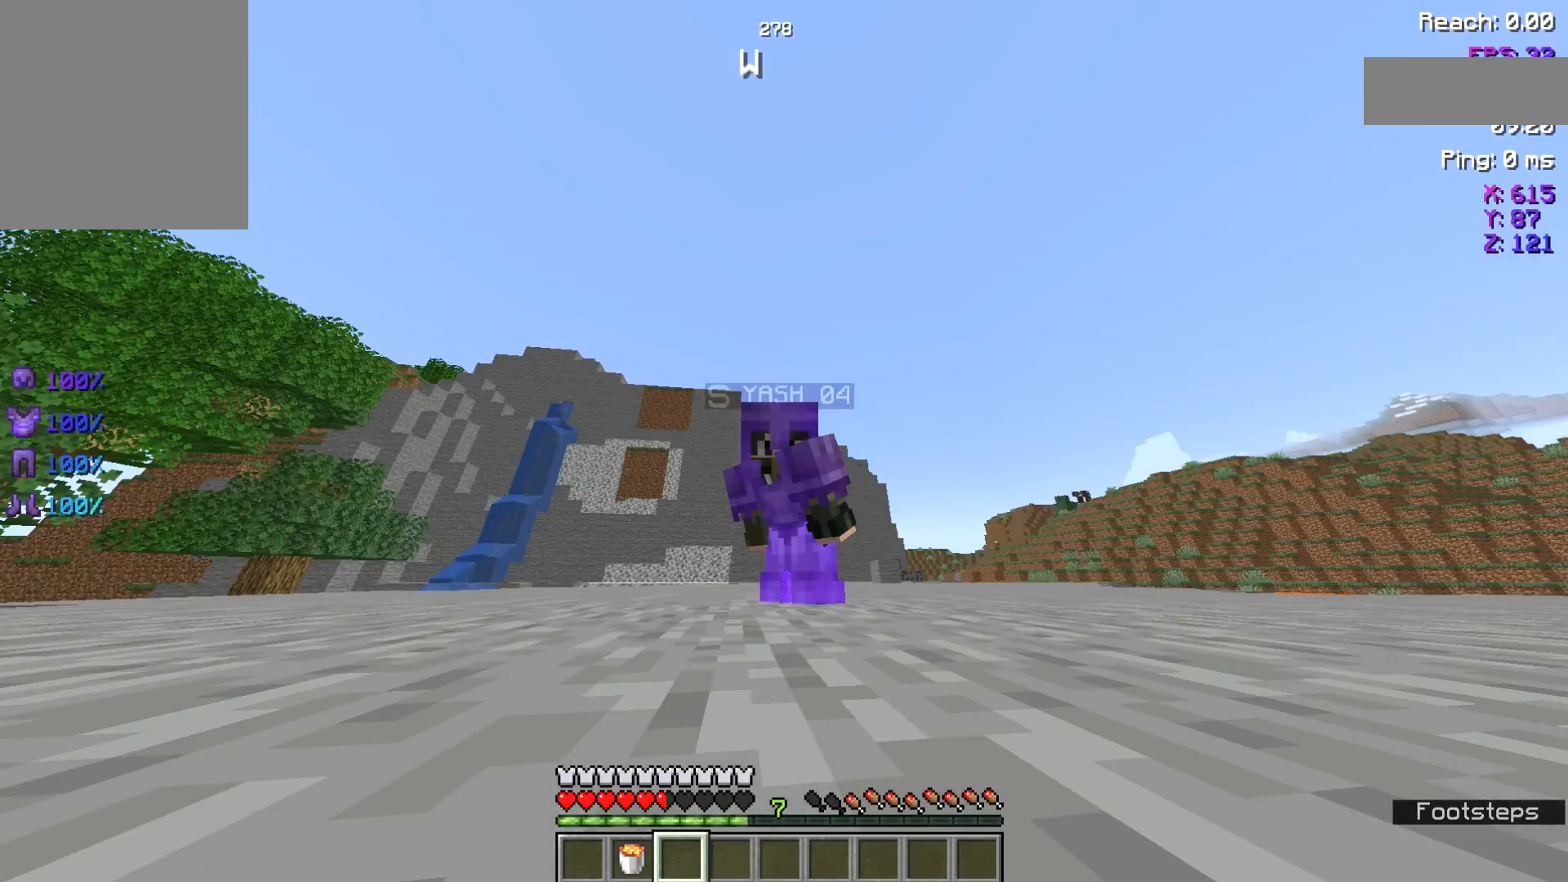
{"keys": [], "events": []}
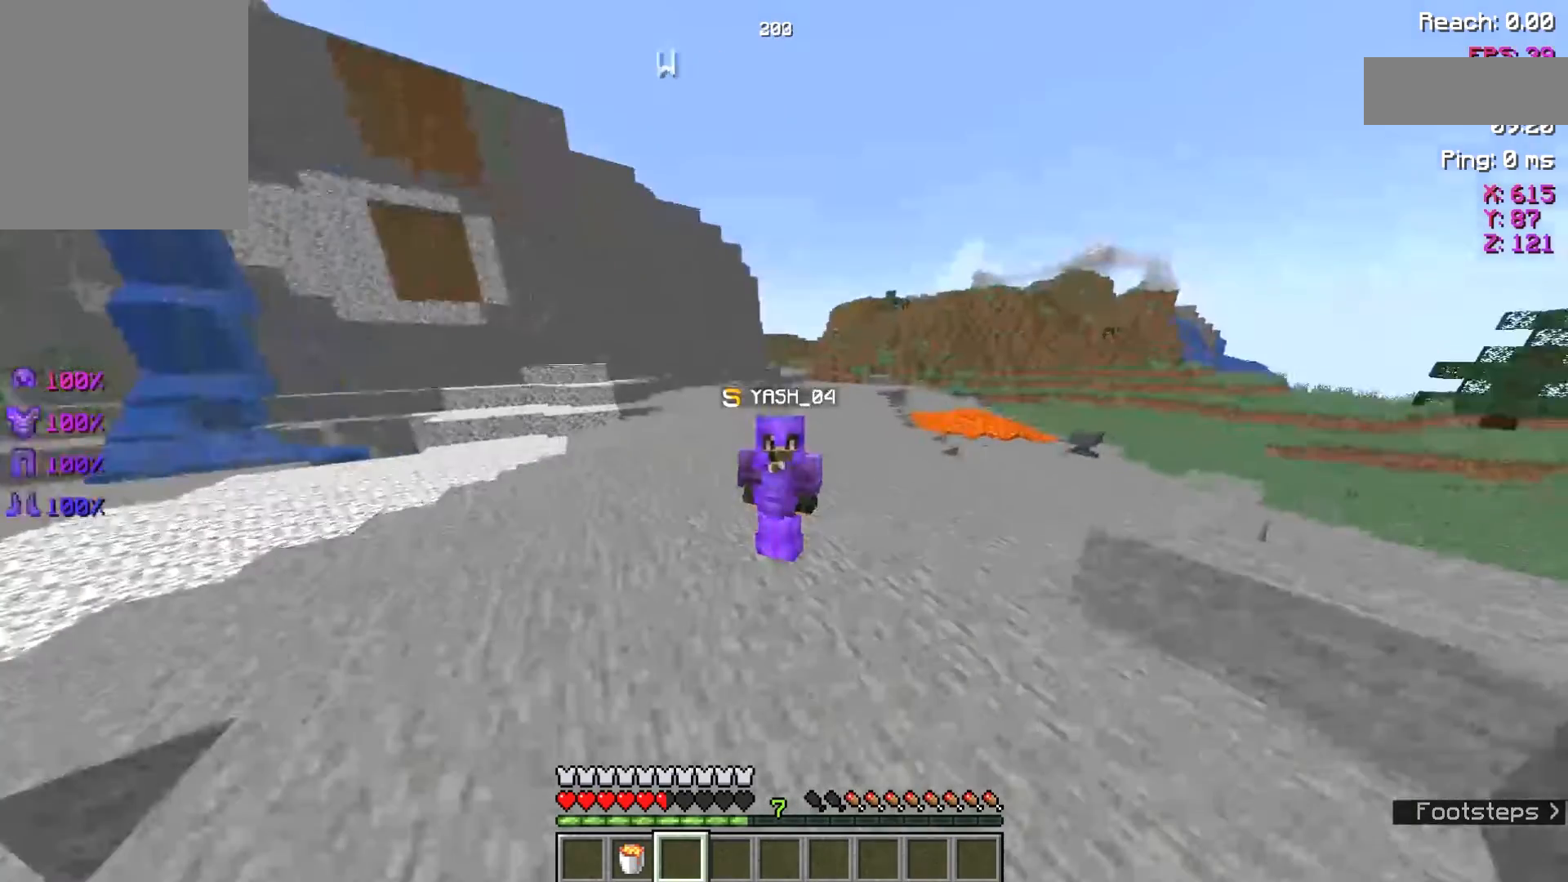
{"keys": ["space"], "events": [[357, "space", "down"]]}
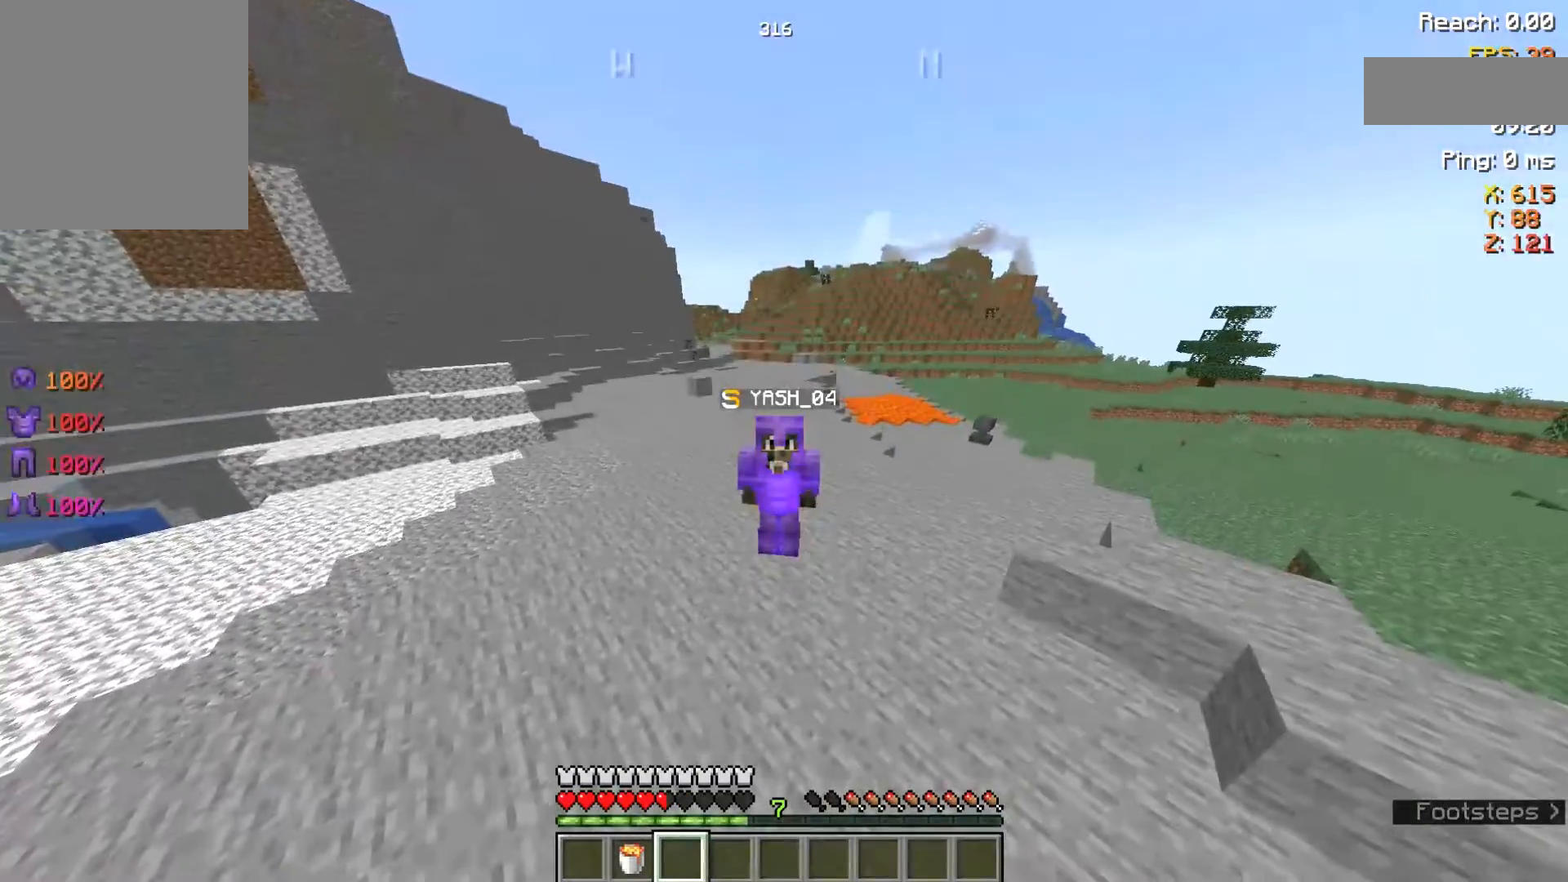
{"keys": ["space"], "events": [[71, "space", "up"], [429, "space", "down"]]}
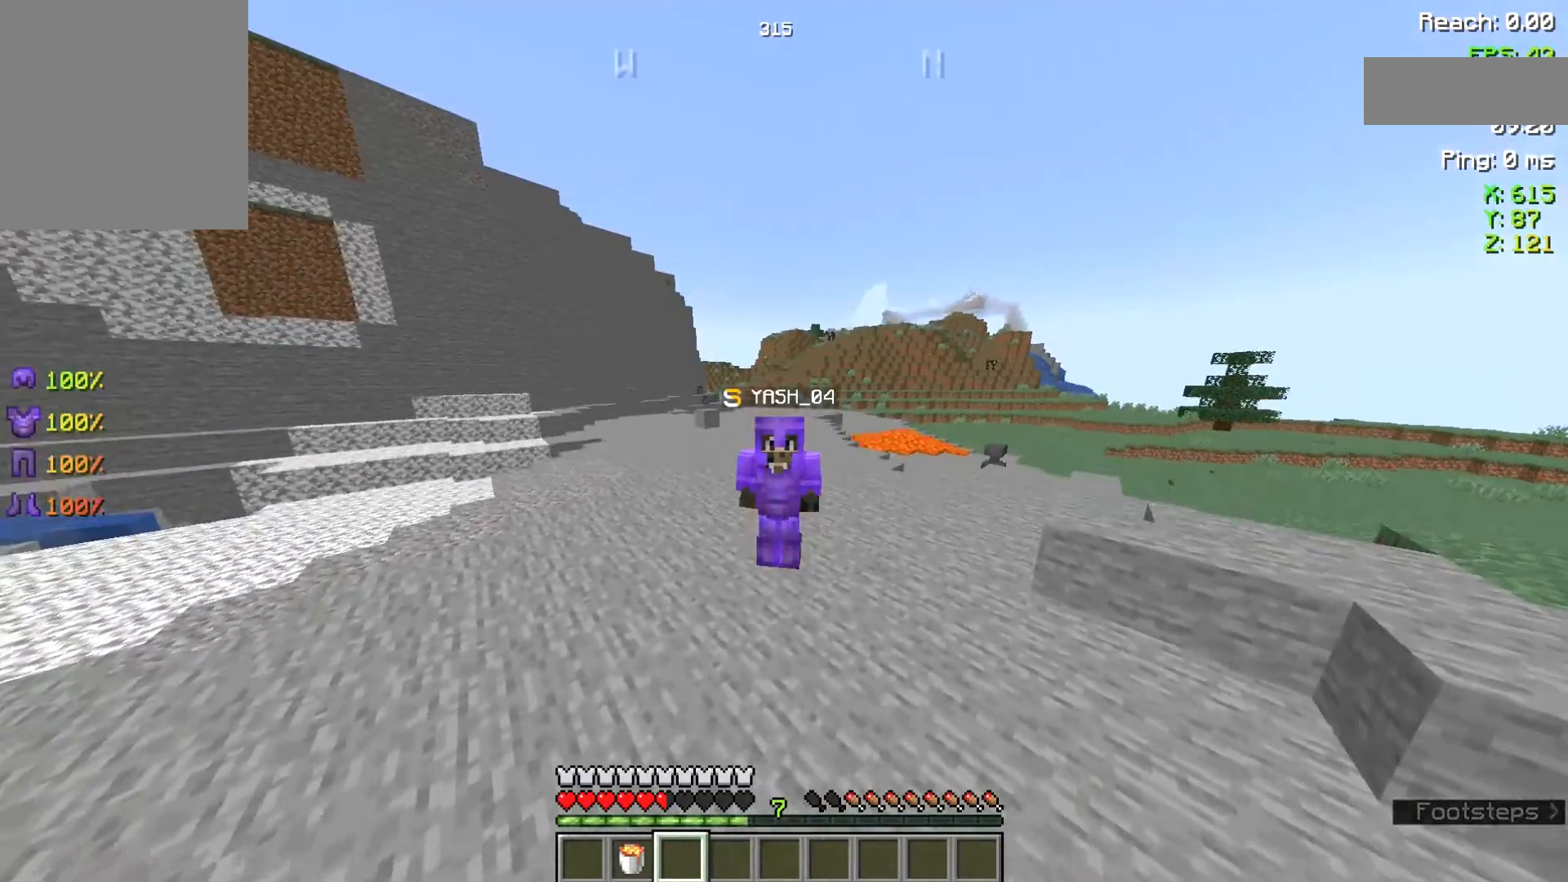
{"keys": [], "events": [[250, "space", "up"]]}
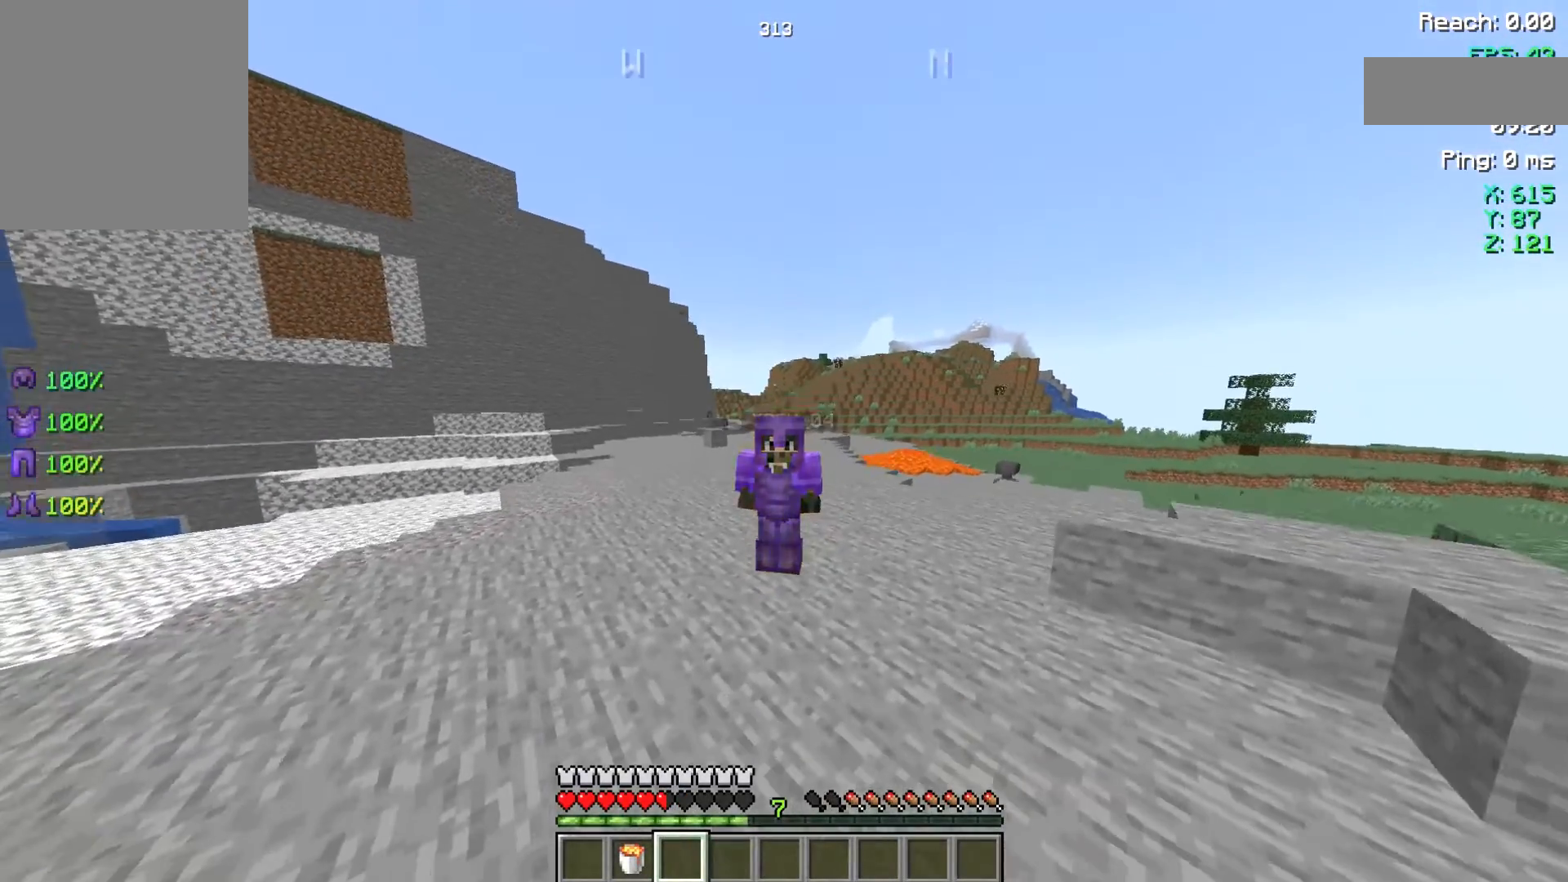
{"keys": [], "events": []}
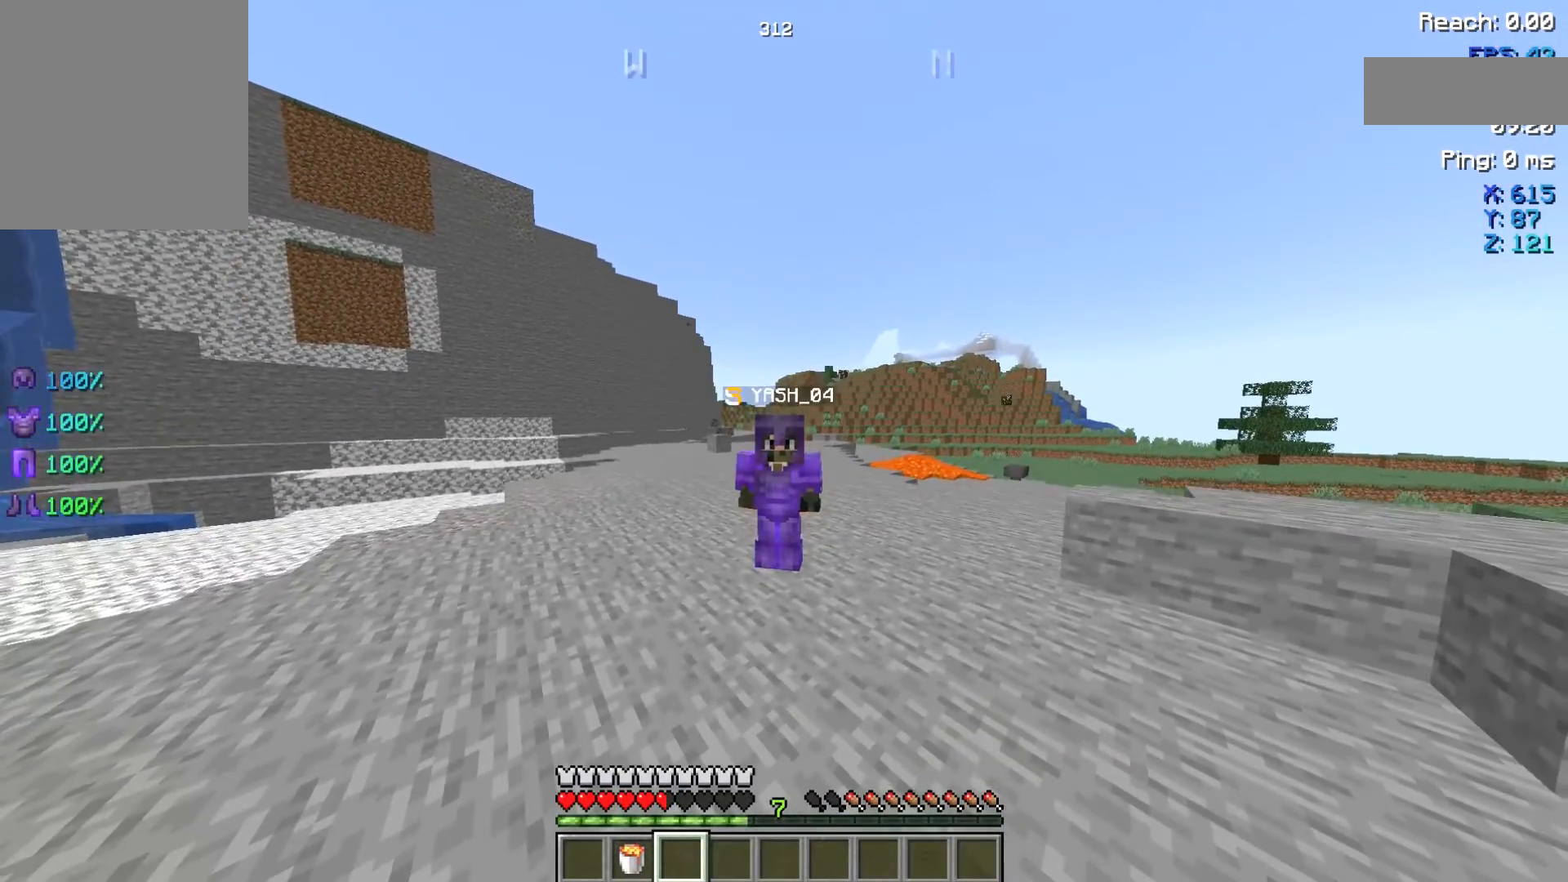
{"keys": [], "events": []}
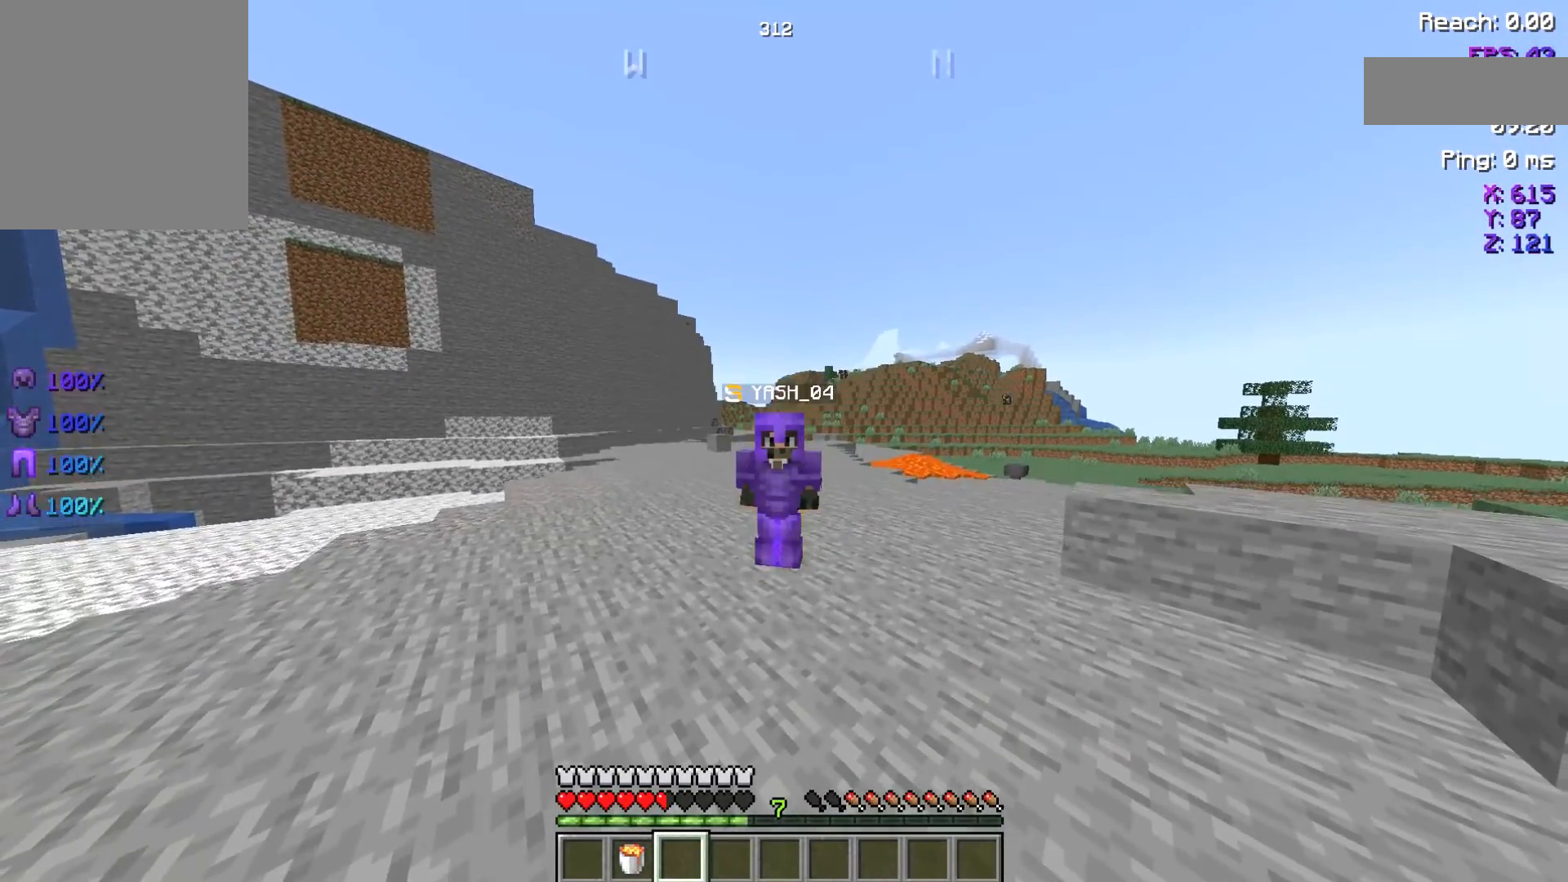
{"keys": [], "events": []}
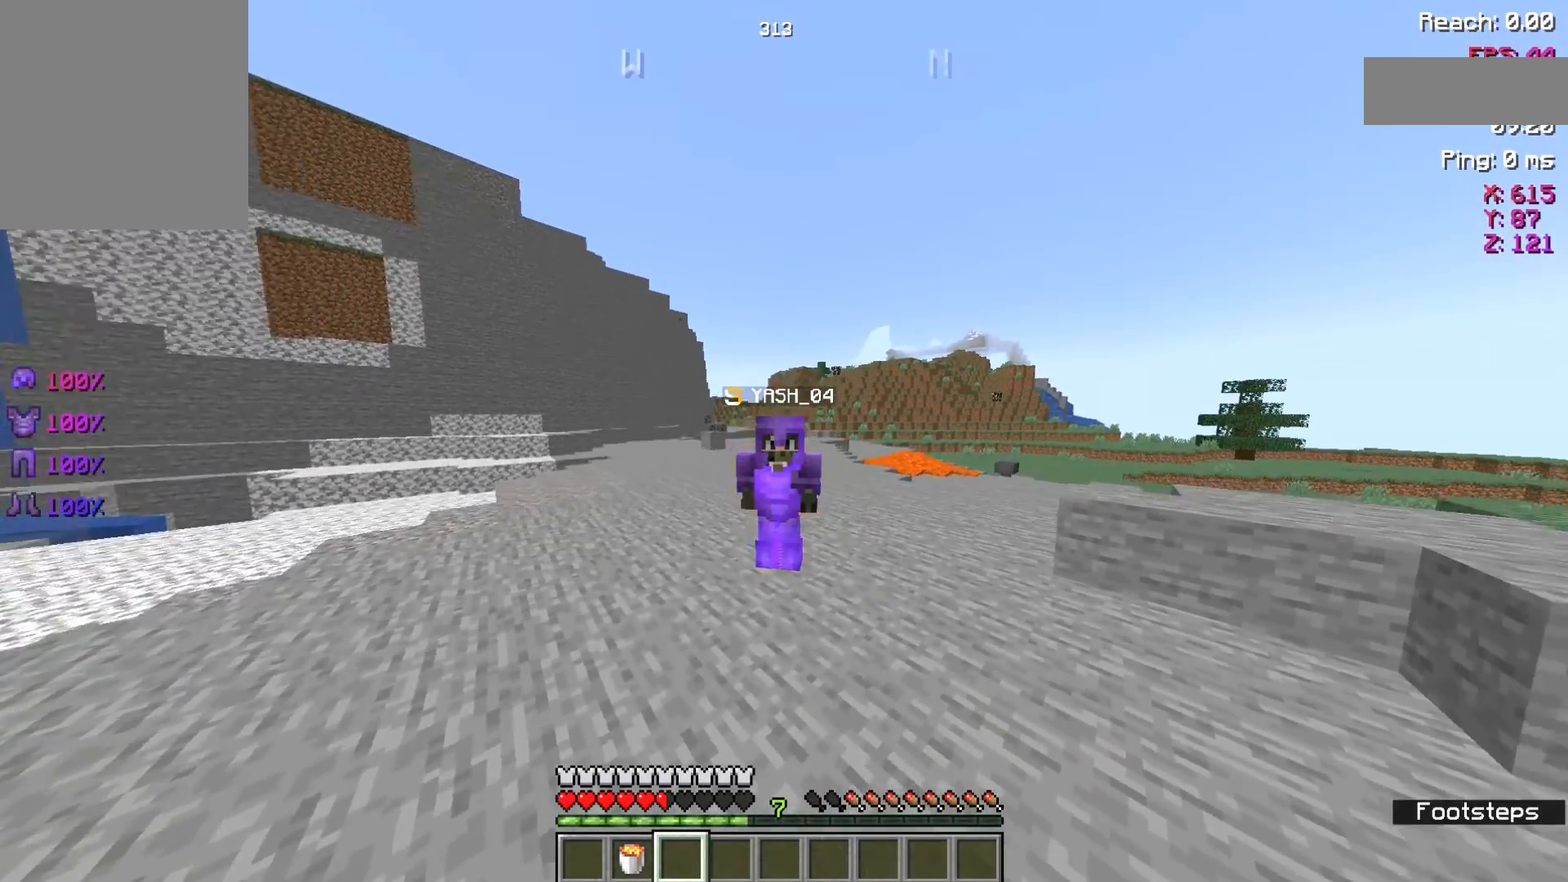
{"keys": [], "events": [[36, "space", "down"], [286, "space", "up"]]}
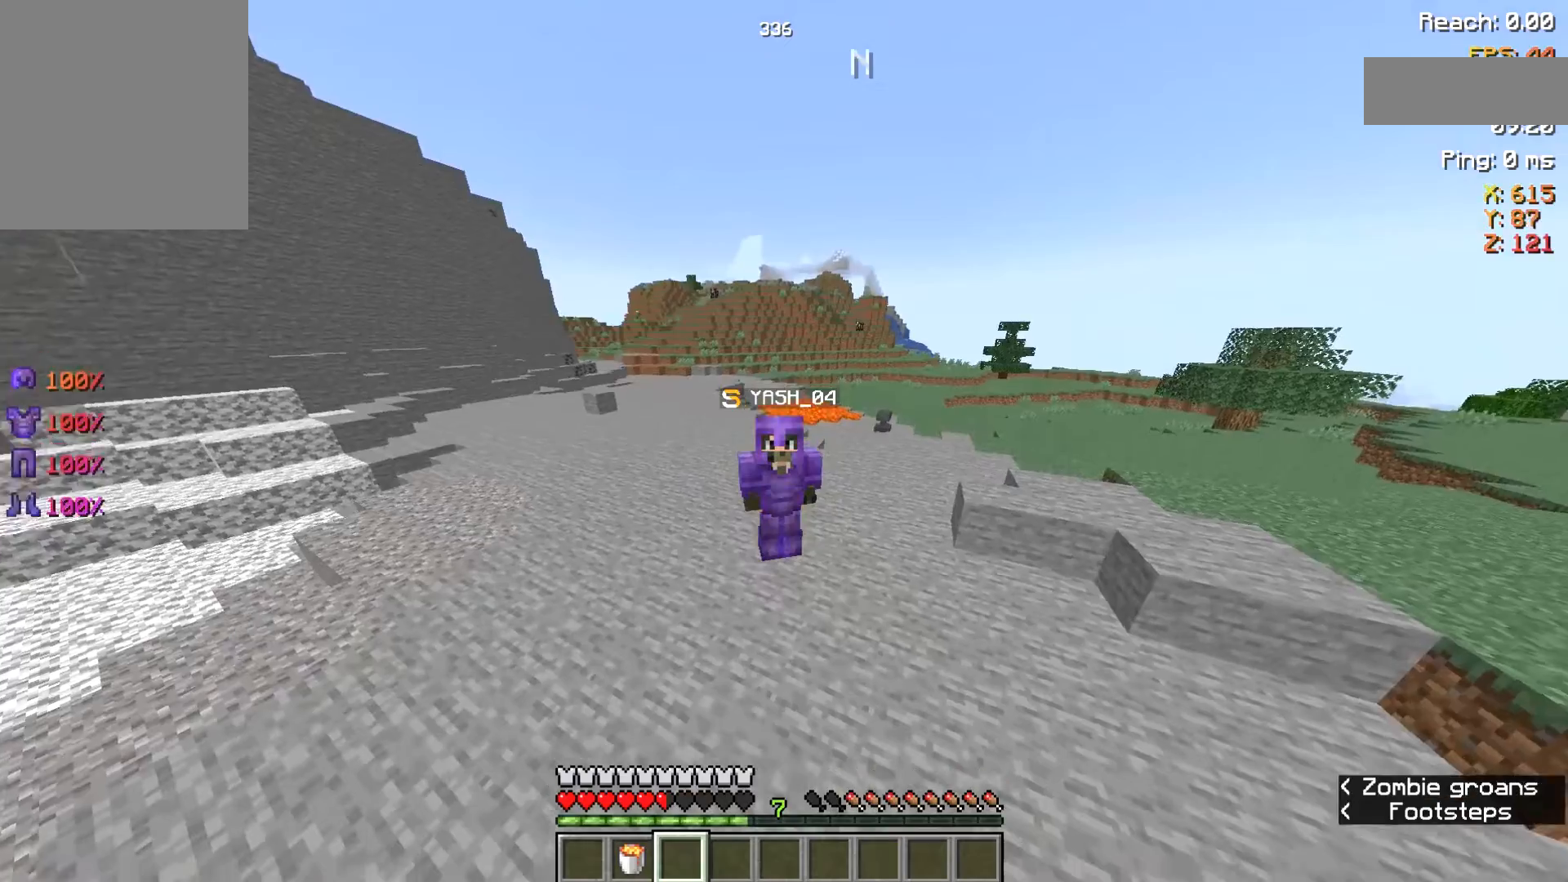
{"keys": [], "events": [[143, "space", "down"], [429, "space", "up"]]}
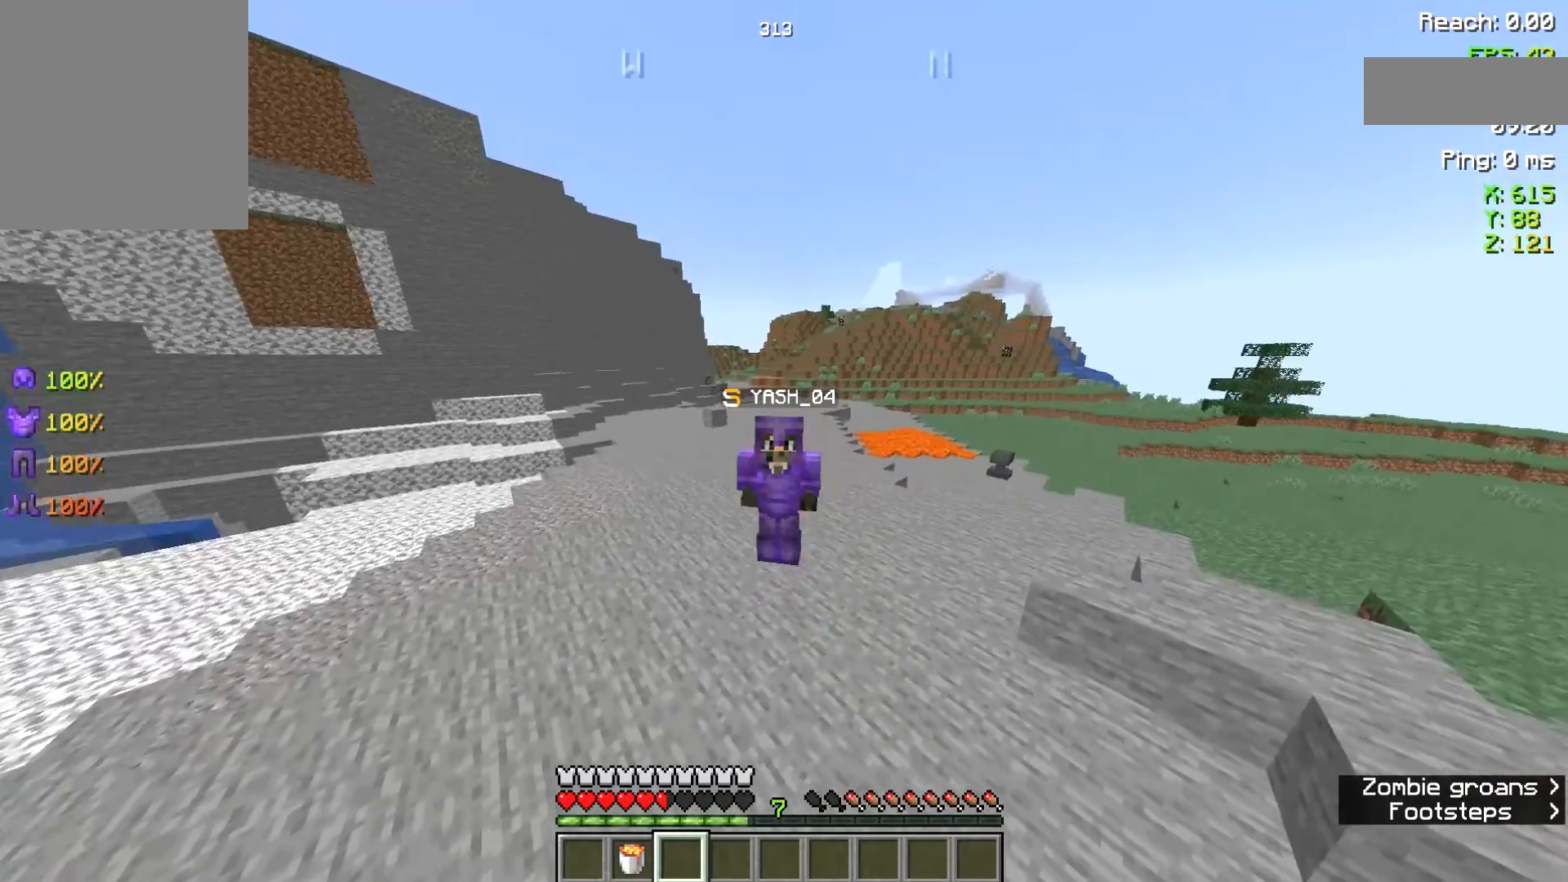
{"keys": [], "events": [[214, "space", "down"], [464, "space", "up"]]}
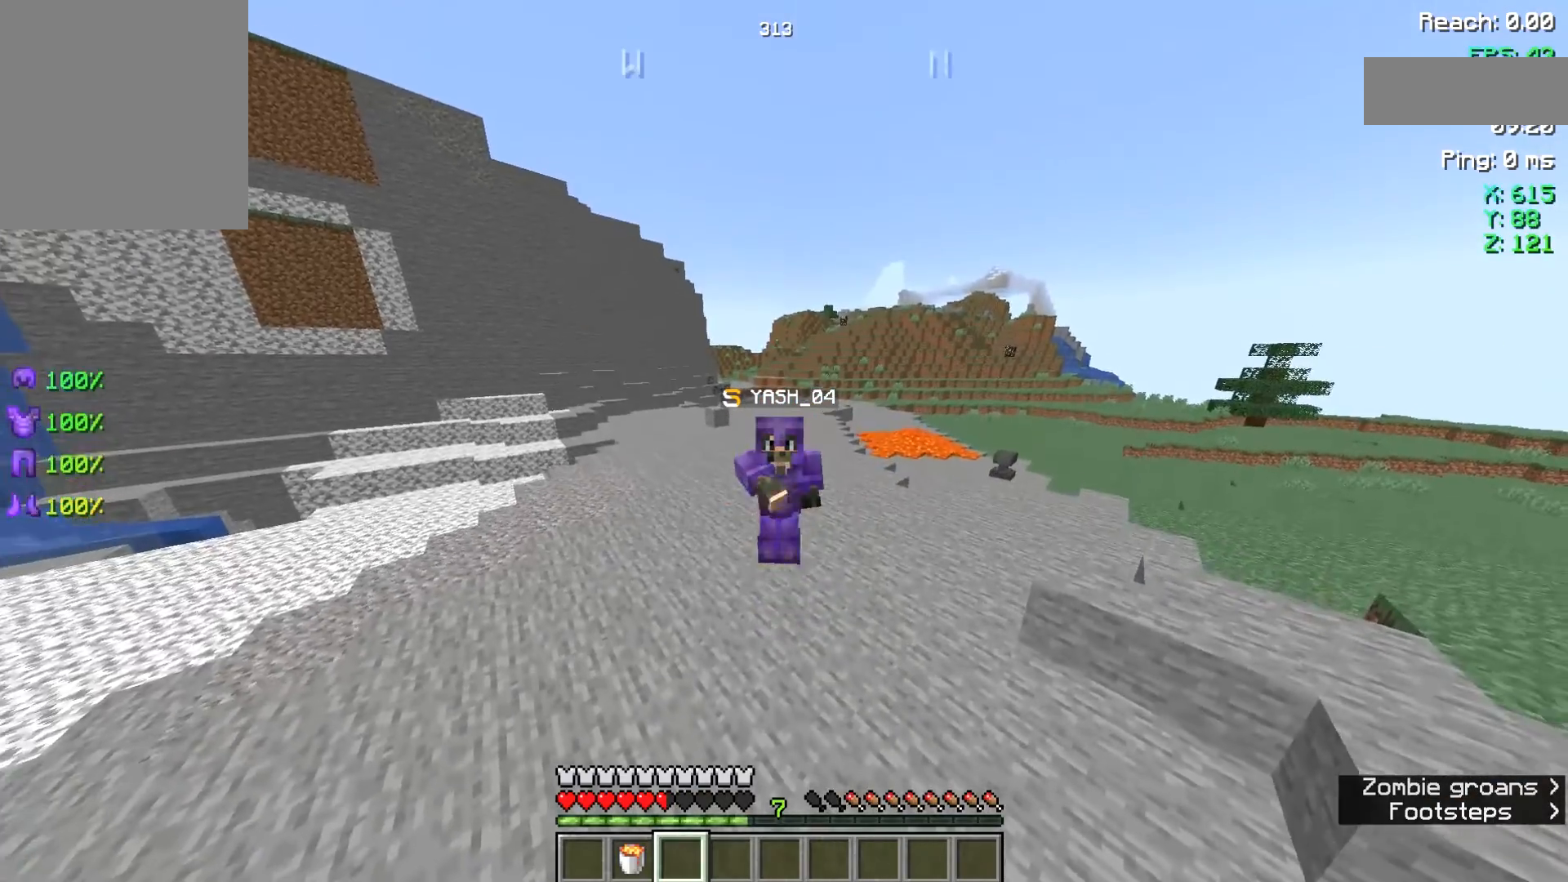
{"keys": ["space"], "events": [[286, "space", "down"]]}
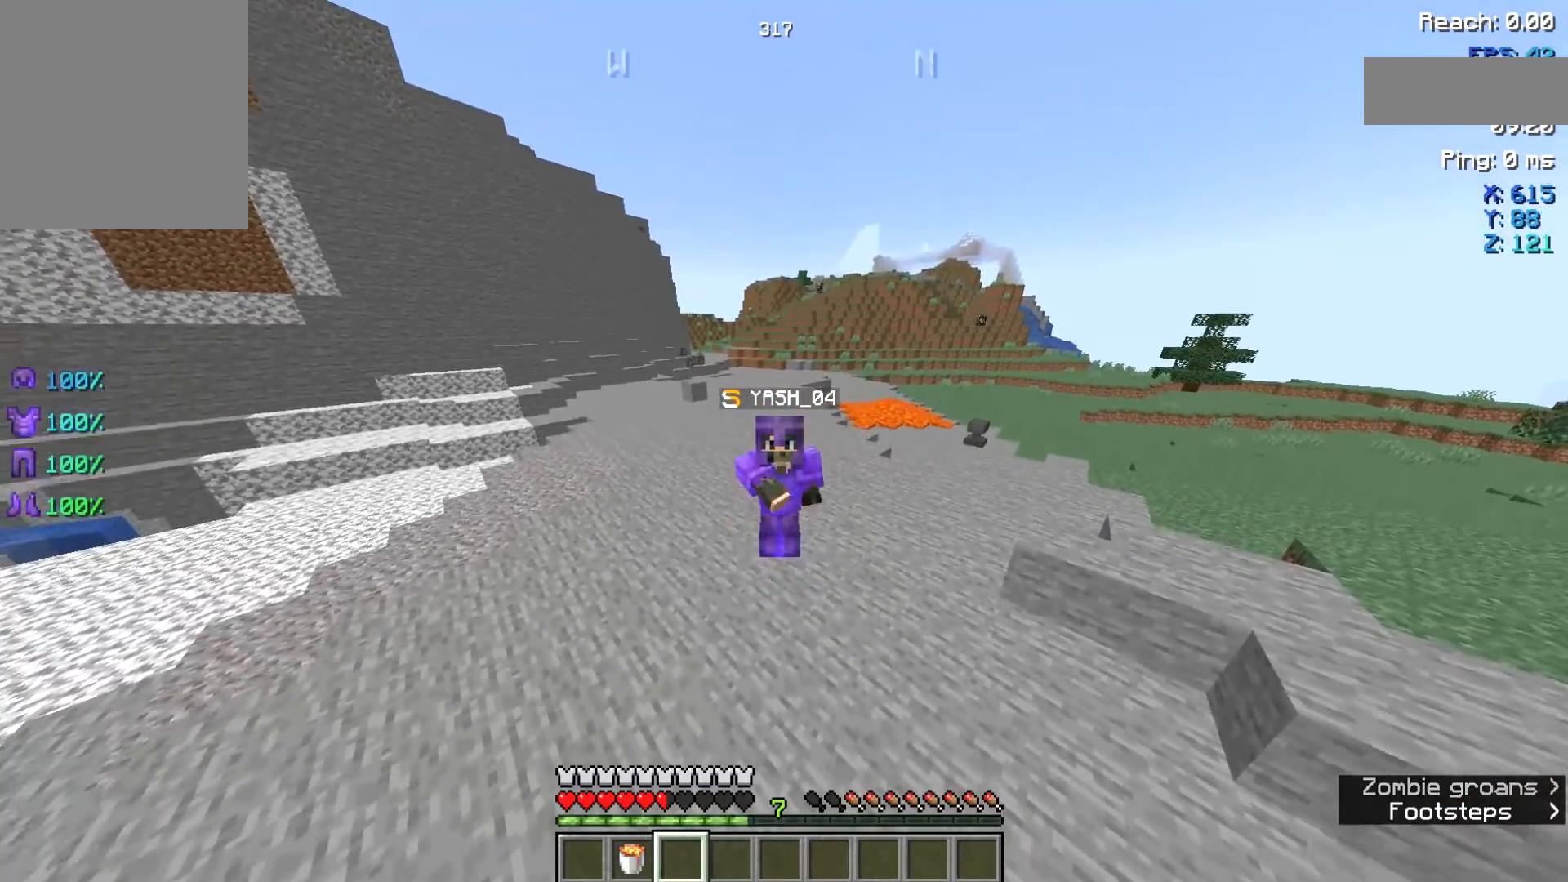
{"keys": ["space"], "events": [[71, "space", "up"], [393, "space", "down"]]}
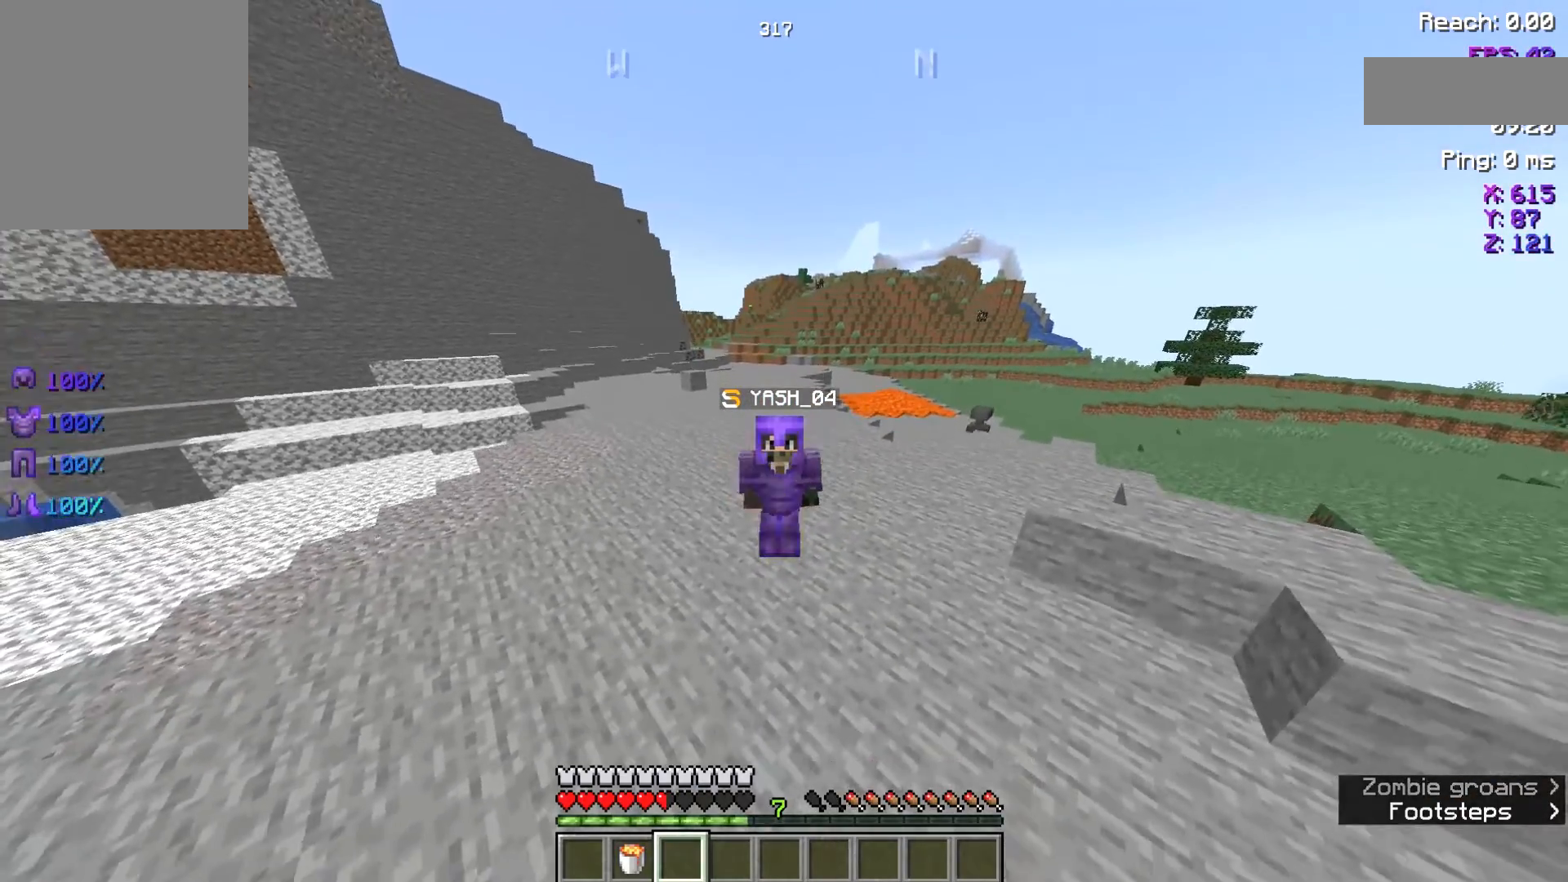
{"keys": [], "events": [[214, "space", "up"]]}